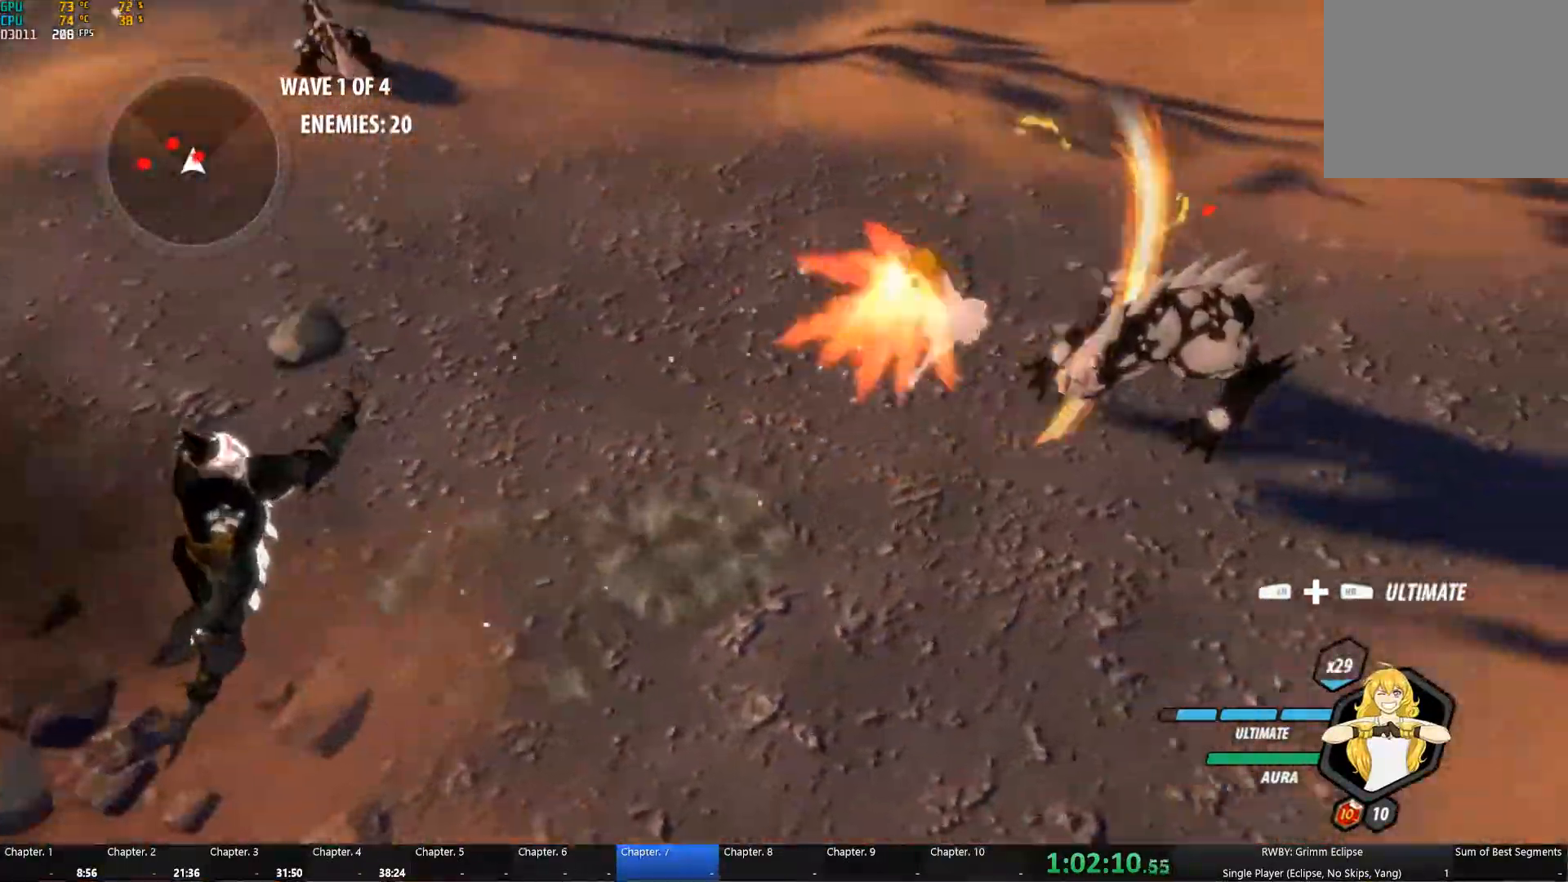
Gameplay with a controller (Xbox layout); each line is a JSON object with the inputs held at the frame after it (dt_ms = milliseconds from this image to that frame). "button_events" lists button changes between this image and that frame as [ms after this image, input, new state], when the widget could be followed in between (sticks are given only as held states). Not read: L1.
{"dt_ms": 500, "buttons": ["Y", "L2"], "left_stick": "up-right", "right_stick": "center", "button_events": [[33, "B", "down"], [33, "L2", "up"], [33, "Y", "up"], [133, "B", "up"], [167, "A", "down"], [183, "L2", "down"], [217, "A", "up"], [217, "Y", "down"], [317, "L2", "up"], [333, "B", "down"], [333, "Y", "up"], [417, "B", "up"], [433, "A", "down"], [467, "L2", "down"], [483, "A", "up"], [483, "Y", "down"]]}
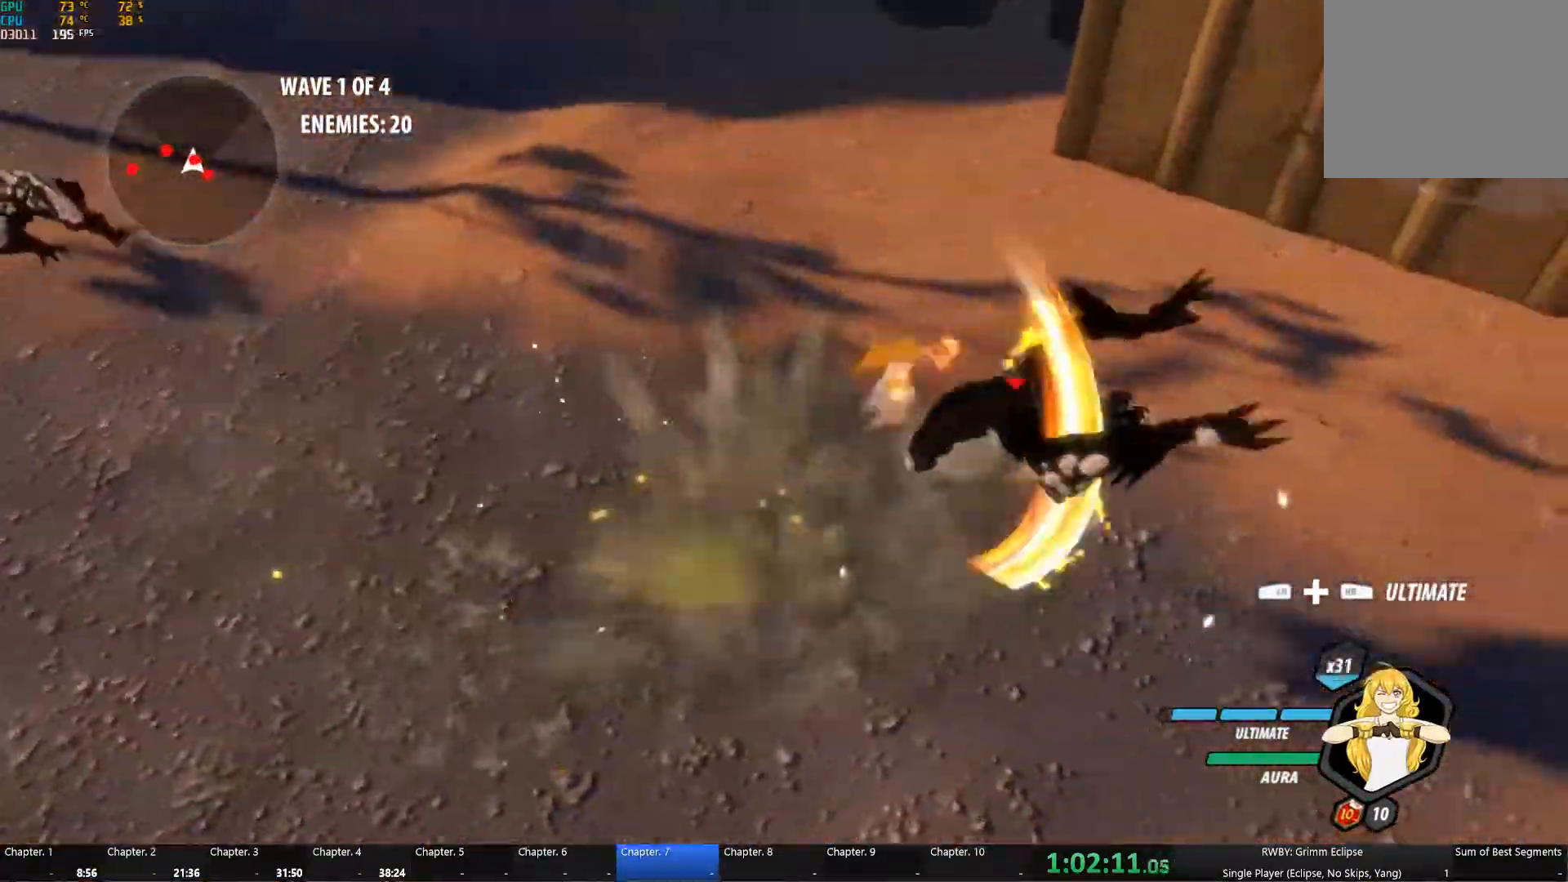
{"dt_ms": 1000, "buttons": ["B"], "left_stick": "left", "right_stick": "center", "button_events": [[83, "L2", "up"], [100, "B", "down"], [100, "Y", "up"], [150, "B", "up"], [183, "A", "down"], [217, "L2", "down"], [250, "A", "up"], [250, "Y", "down"], [350, "L2", "up"], [367, "B", "down"], [384, "Y", "up"], [434, "B", "up"], [467, "A", "down"], [517, "A", "up"], [517, "L2", "down"], [534, "Y", "down"], [634, "L2", "up"], [667, "B", "down"], [667, "Y", "up"], [734, "B", "up"], [800, "A", "down"], [834, "L2", "down"], [867, "A", "up"], [867, "Y", "down"], [1000, "B", "down"], [1000, "L2", "up"], [1000, "Y", "up"]]}
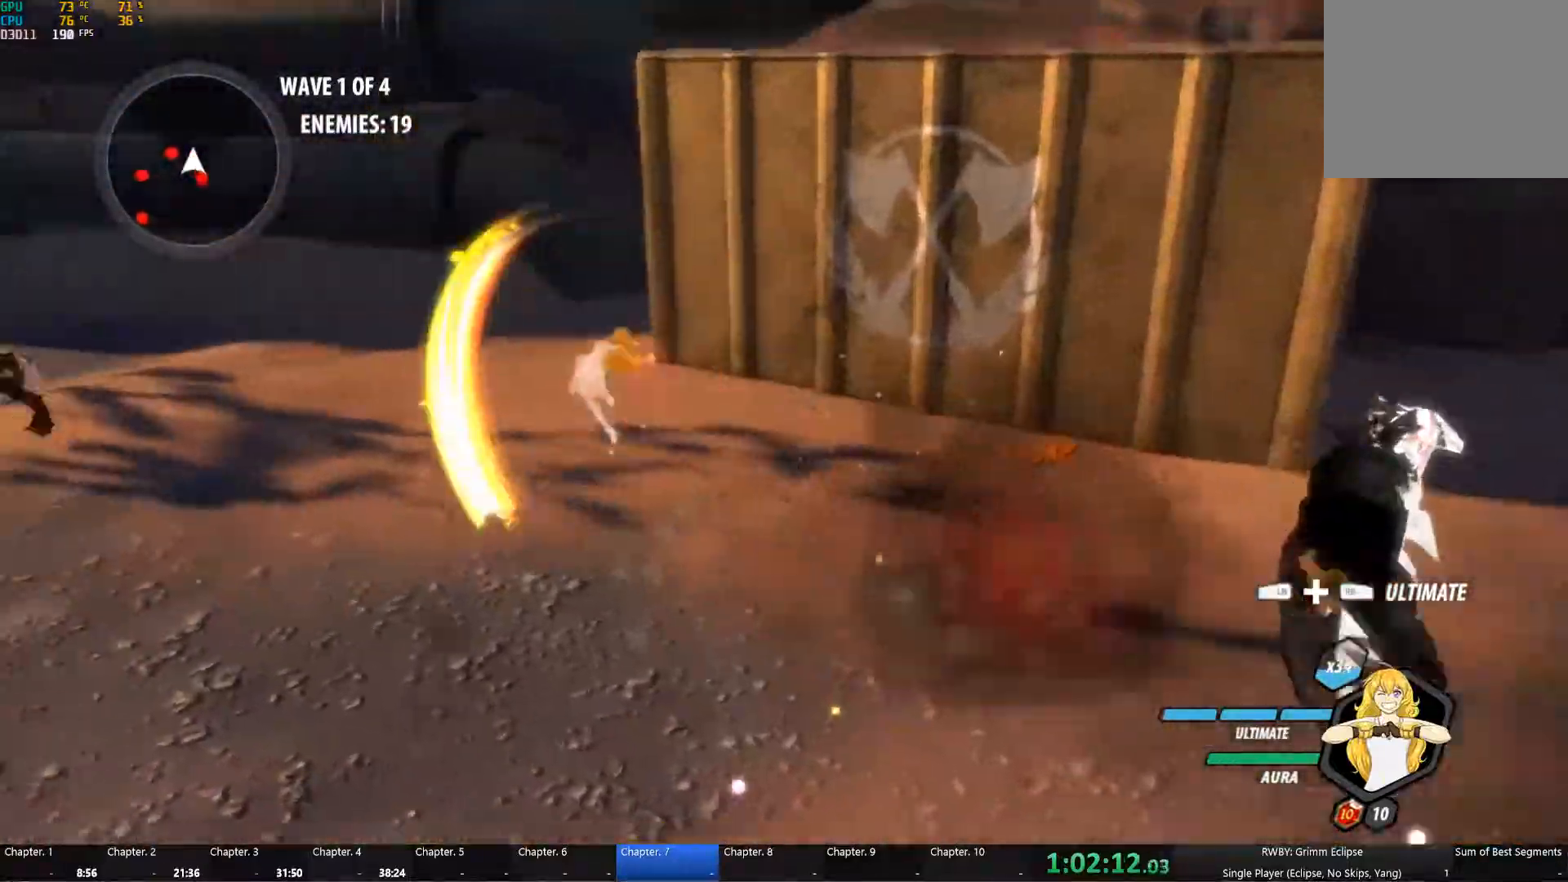
{"dt_ms": 500, "buttons": ["Y"], "left_stick": "up-left", "right_stick": "center", "button_events": [[67, "B", "up"], [100, "A", "down"], [117, "L2", "down"], [150, "A", "up"], [150, "Y", "down"], [250, "L2", "up"], [267, "B", "down"], [284, "Y", "up"], [334, "B", "up"], [384, "L2", "down"], [434, "Y", "down"], [500, "L2", "up"]]}
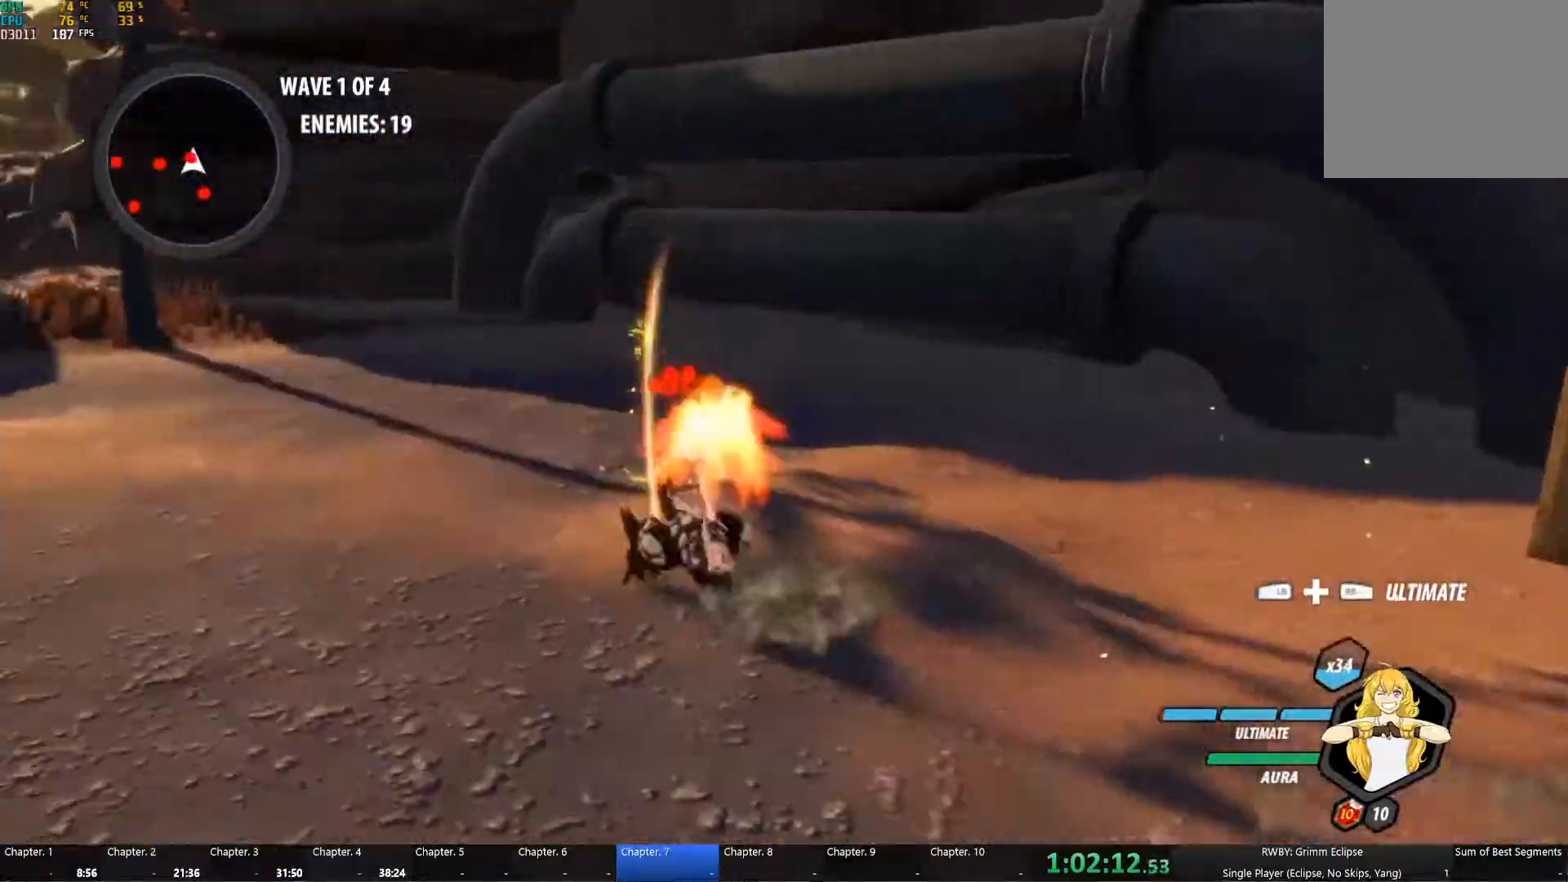
{"dt_ms": 500, "buttons": [], "left_stick": "center", "right_stick": "down-left", "button_events": [[50, "B", "down"], [50, "Y", "up"], [100, "B", "up"], [150, "A", "down"], [200, "A", "up"], [200, "L2", "down"], [217, "Y", "down"], [300, "L2", "up"], [350, "B", "down"], [350, "Y", "up"], [400, "B", "up"]]}
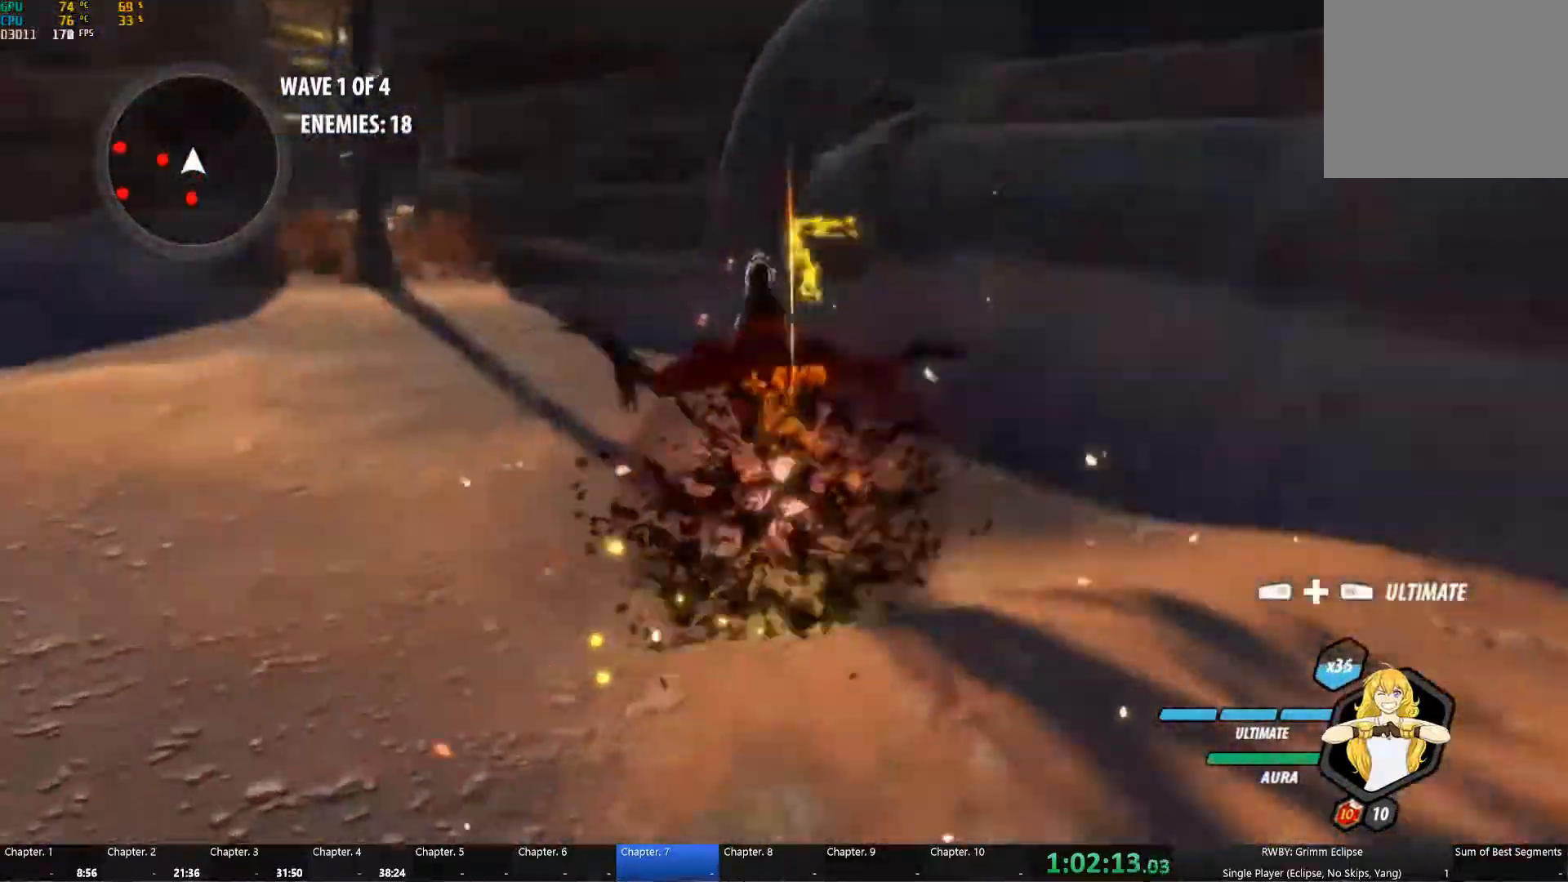
{"dt_ms": 500, "buttons": ["Y", "L2"], "left_stick": "down-left", "right_stick": "center", "button_events": [[367, "L2", "down"], [400, "Y", "down"]]}
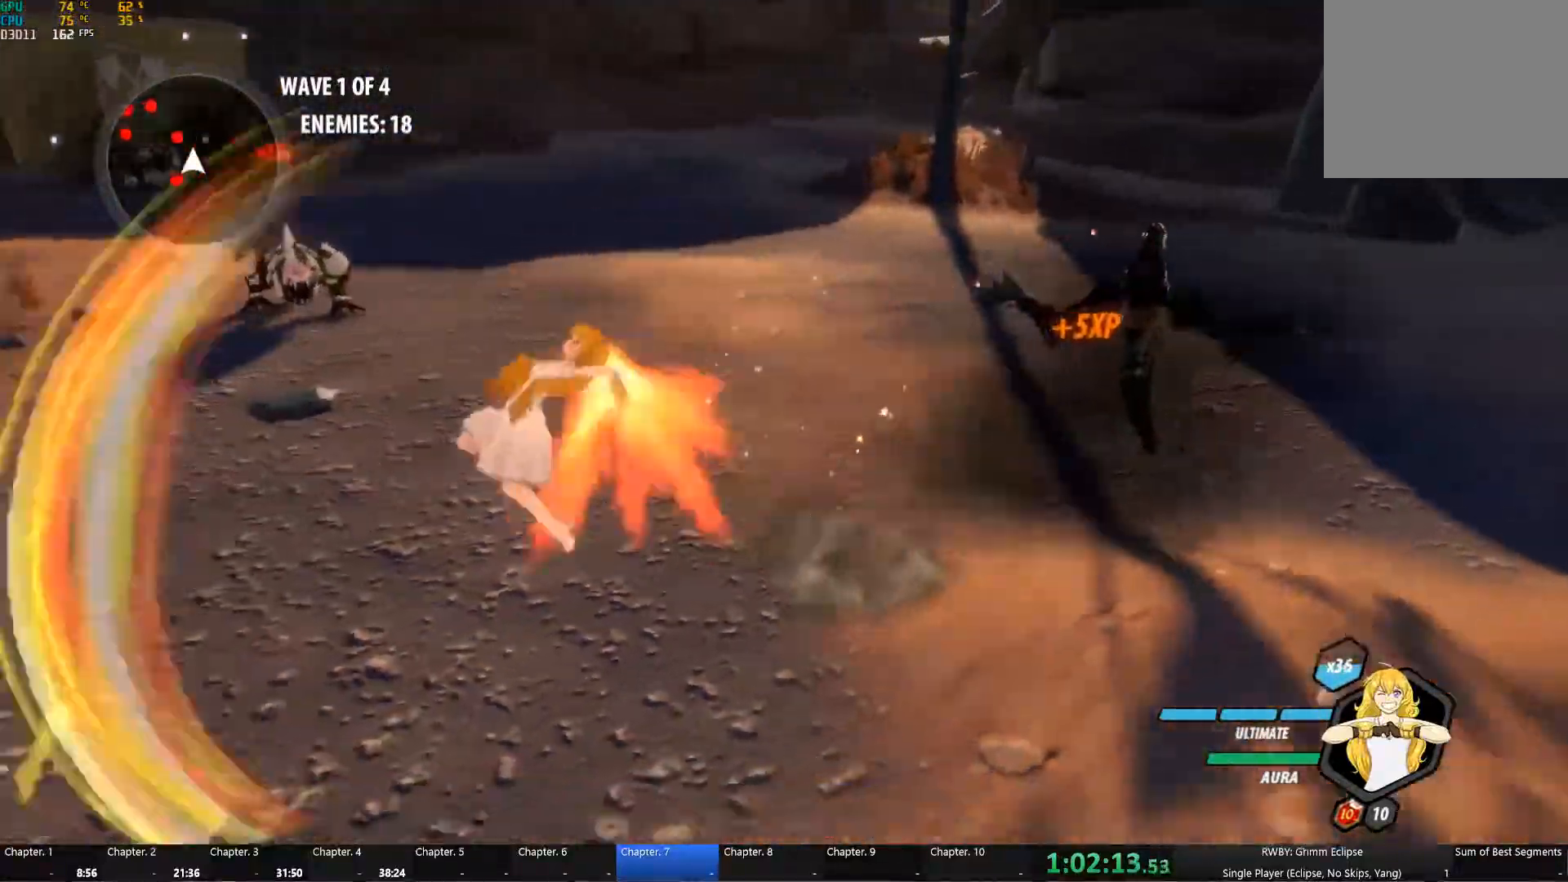
{"dt_ms": 500, "buttons": ["Y", "L2"], "left_stick": "down", "right_stick": "center", "button_events": [[34, "B", "down"], [34, "L2", "up"], [34, "Y", "up"], [117, "B", "up"], [150, "A", "down"], [167, "L2", "down"], [200, "A", "up"], [200, "Y", "down"], [284, "L2", "up"], [300, "B", "down"], [300, "Y", "up"], [384, "B", "up"], [400, "A", "down"], [434, "L2", "down"], [450, "A", "up"], [450, "Y", "down"]]}
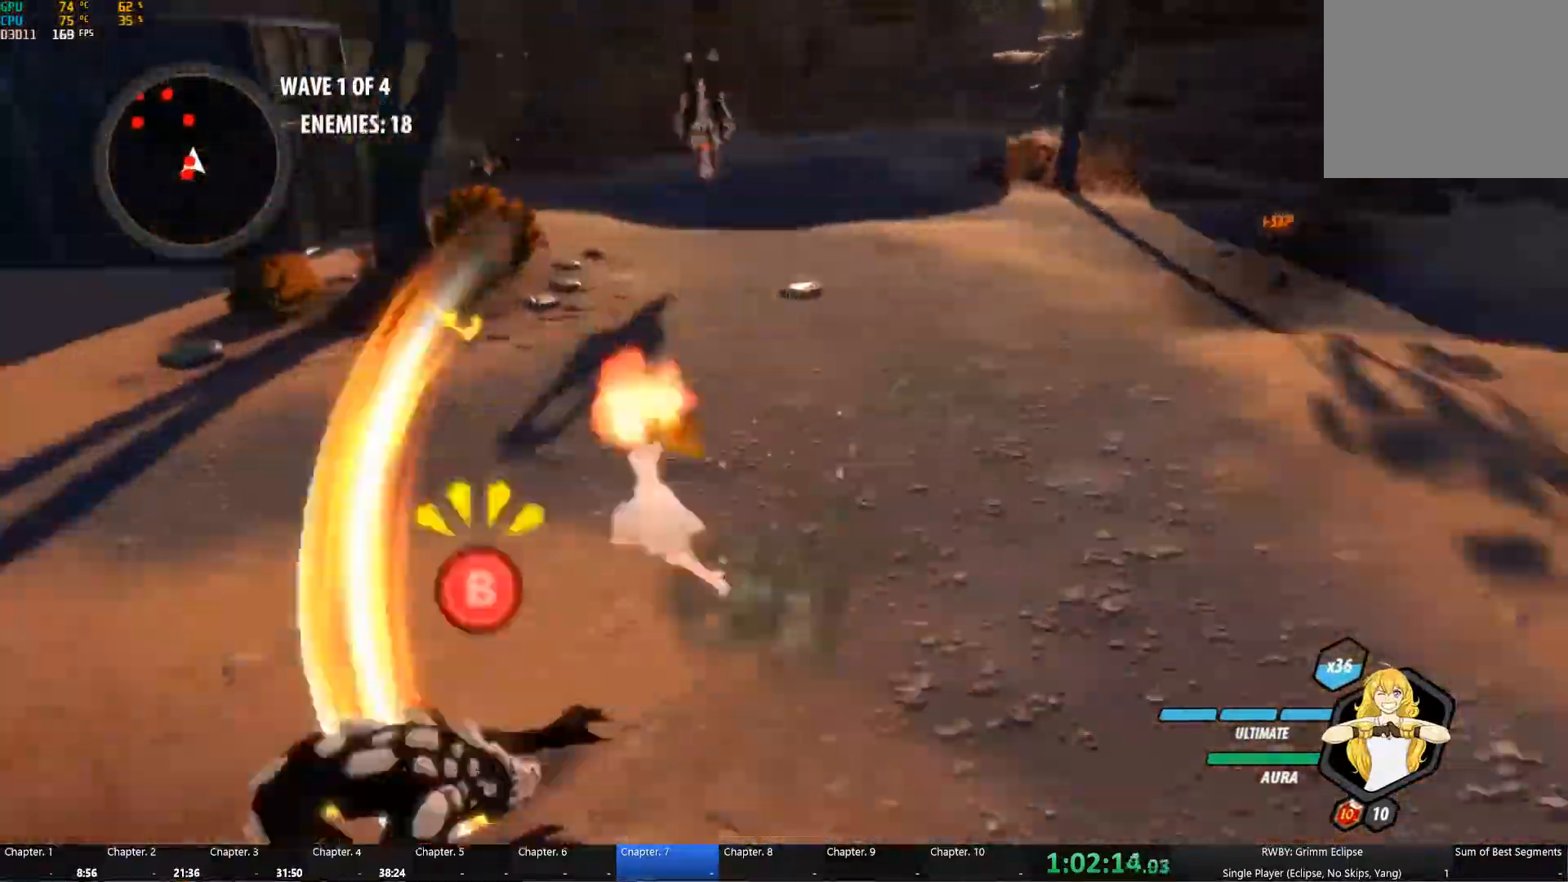
{"dt_ms": 500, "buttons": ["Y", "L2"], "left_stick": "down", "right_stick": "center", "button_events": [[34, "L2", "up"], [50, "B", "down"], [84, "Y", "up"], [150, "B", "up"], [217, "L2", "down"], [234, "Y", "down"], [317, "L2", "up"], [350, "B", "down"], [350, "Y", "up"], [417, "B", "up"], [434, "A", "down"], [500, "A", "up"], [500, "L2", "down"], [500, "Y", "down"]]}
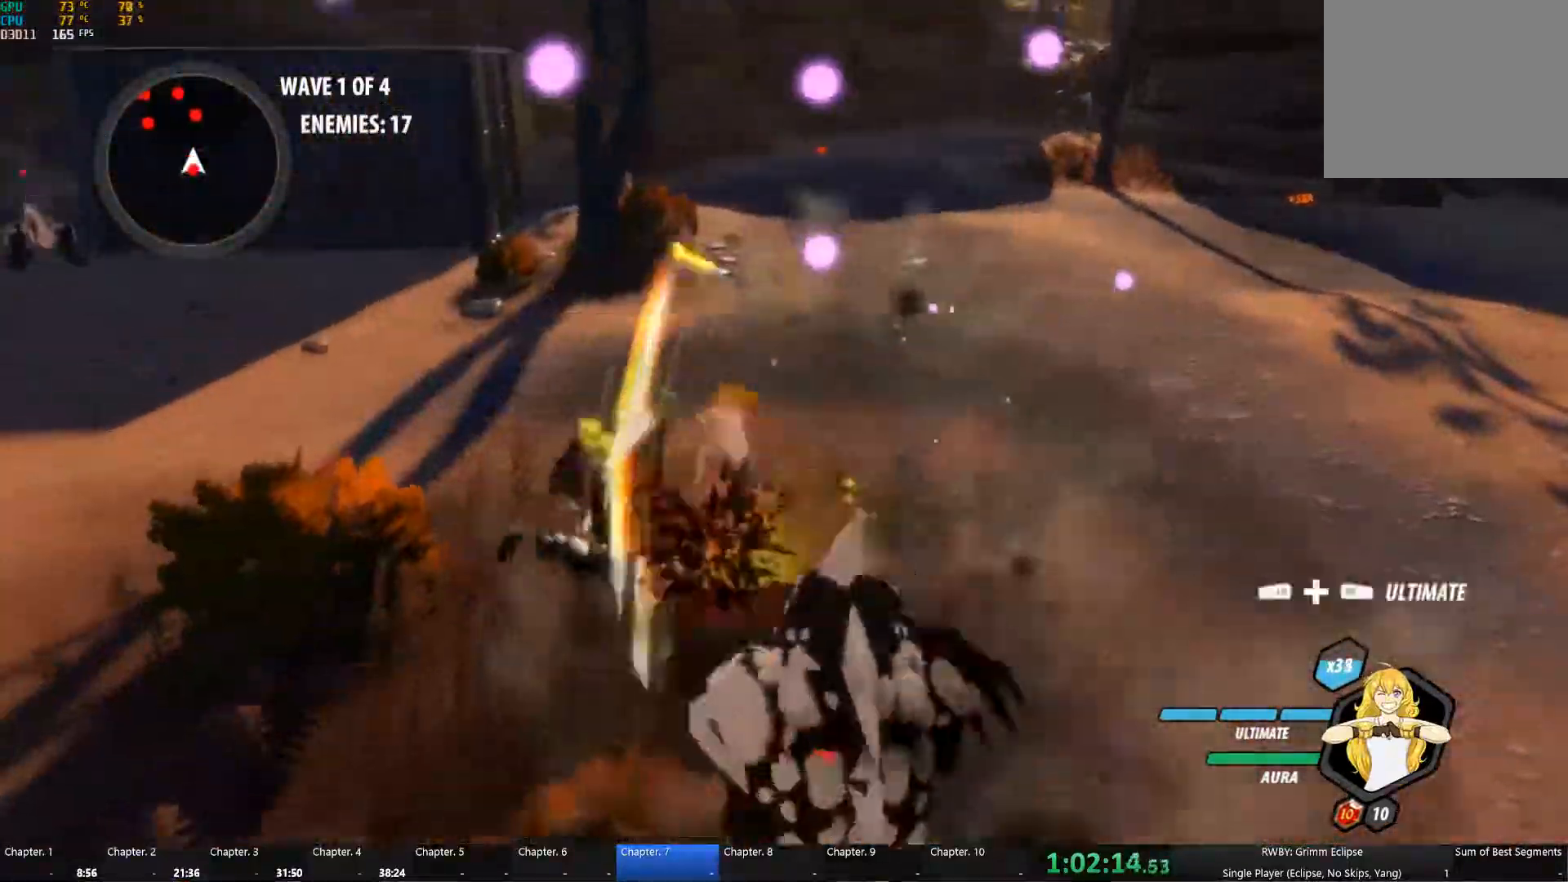
{"dt_ms": 500, "buttons": ["A"], "left_stick": "down", "right_stick": "center", "button_events": [[84, "L2", "up"], [117, "B", "down"], [117, "Y", "up"], [184, "B", "up"], [217, "A", "down"], [250, "L2", "down"], [267, "A", "up"], [267, "Y", "down"], [350, "L2", "up"], [384, "B", "down"], [384, "Y", "up"], [467, "B", "up"], [484, "A", "down"]]}
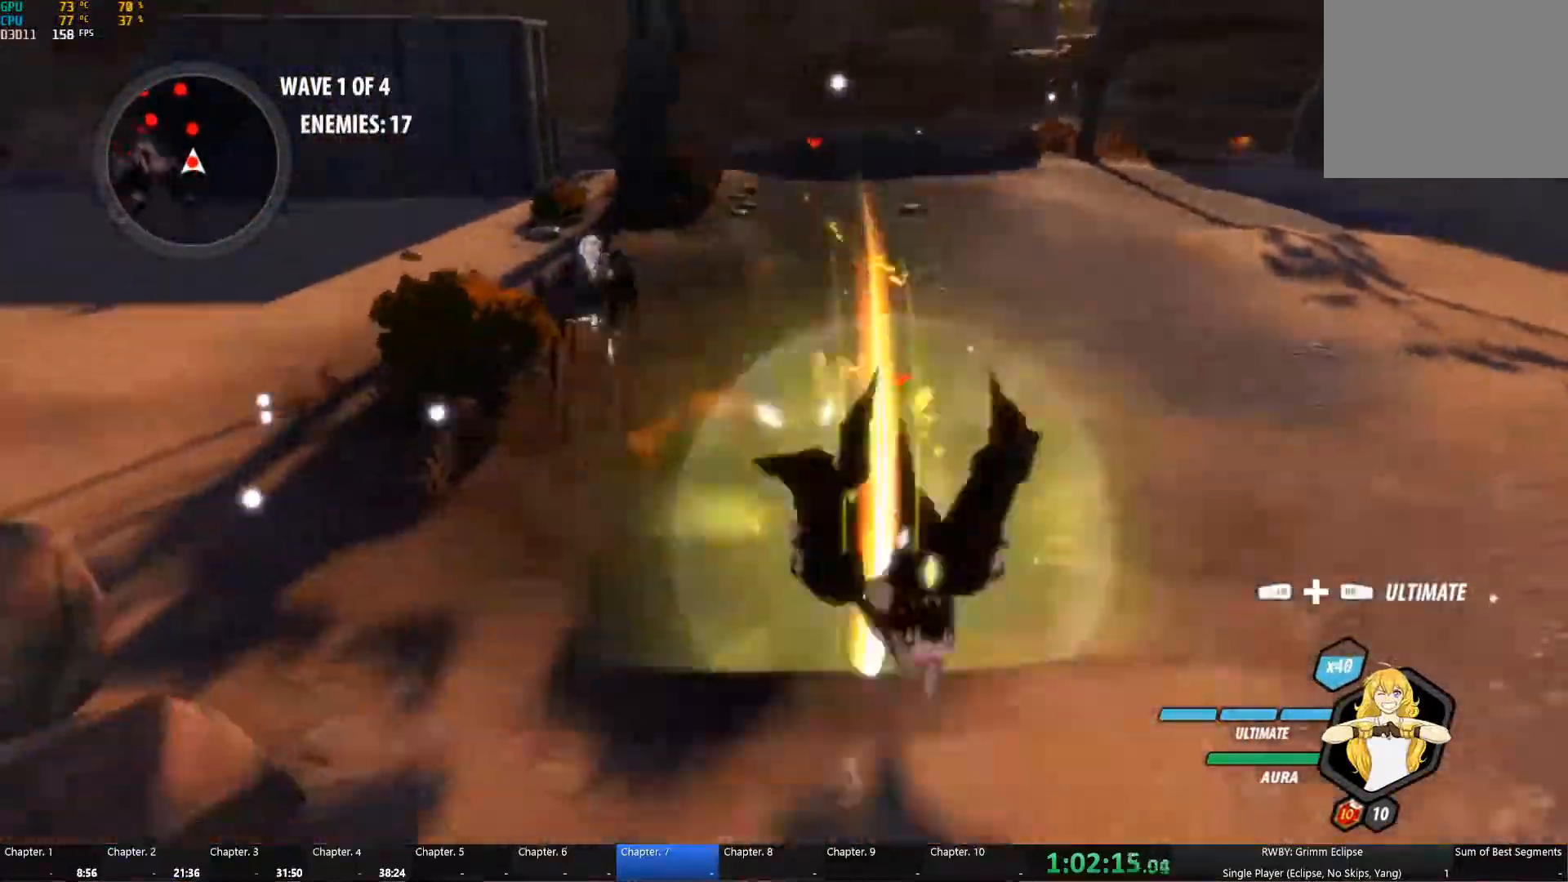
{"dt_ms": 500, "buttons": ["B"], "left_stick": "down", "right_stick": "center", "button_events": [[17, "L2", "down"], [34, "A", "up"], [50, "Y", "down"], [150, "L2", "up"], [150, "Y", "up"], [184, "B", "down"], [250, "B", "up"], [284, "A", "down"], [334, "A", "up"], [334, "L2", "down"], [334, "Y", "down"], [450, "B", "down"], [450, "L2", "up"], [450, "Y", "up"]]}
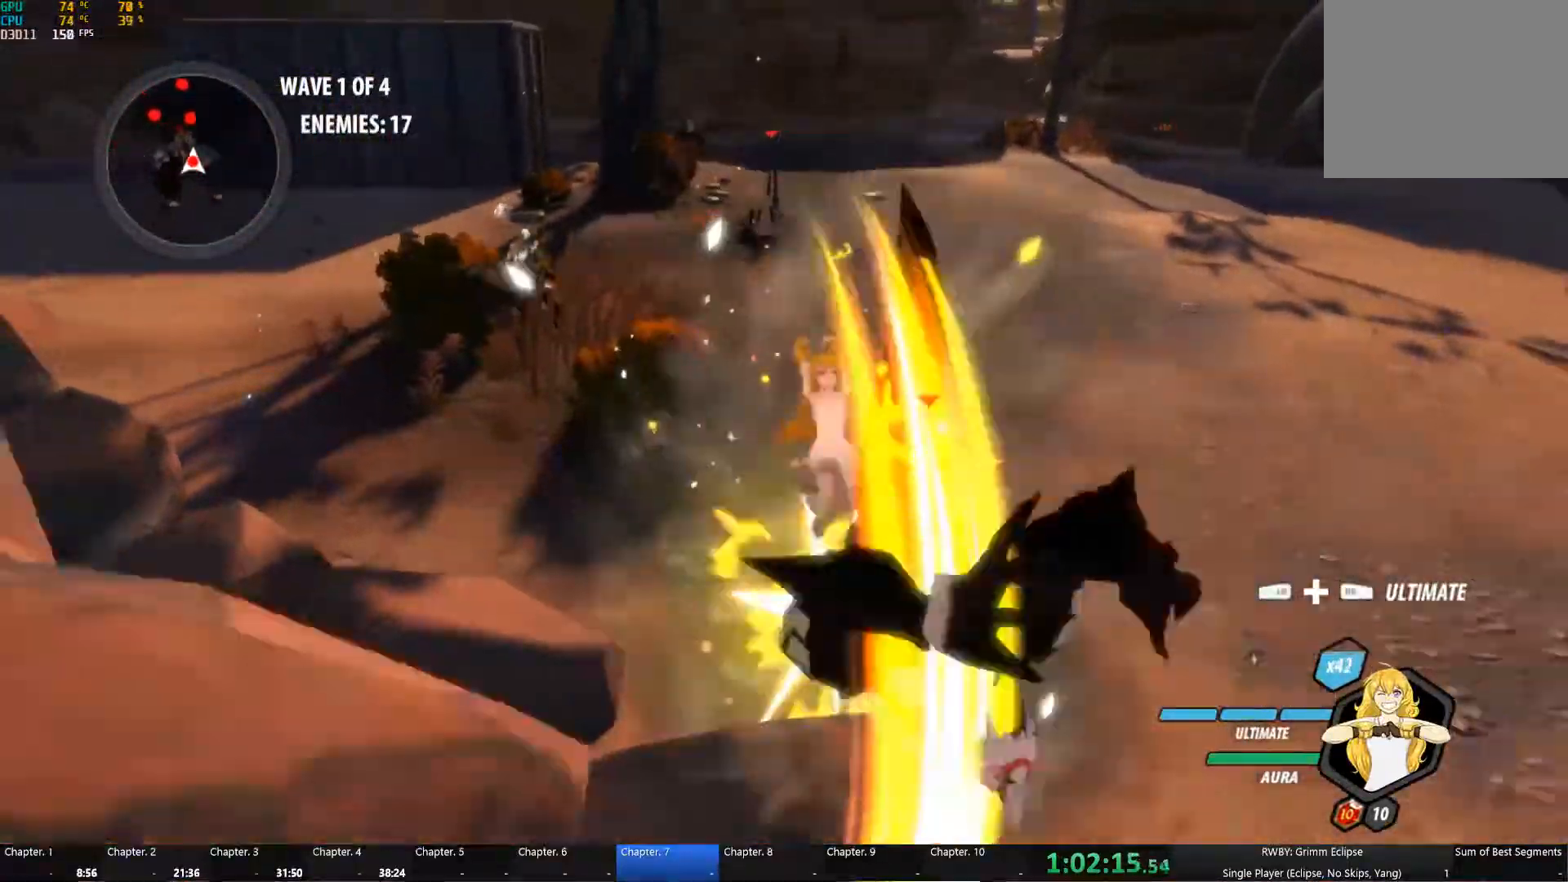
{"dt_ms": 500, "buttons": ["Y", "L2"], "left_stick": "up", "right_stick": "center", "button_events": [[17, "B", "up"], [100, "L2", "down"], [100, "Y", "down"], [184, "L2", "up"], [234, "B", "down"], [234, "Y", "up"], [300, "B", "up"], [350, "A", "down"], [384, "L2", "down"], [400, "A", "up"], [400, "Y", "down"]]}
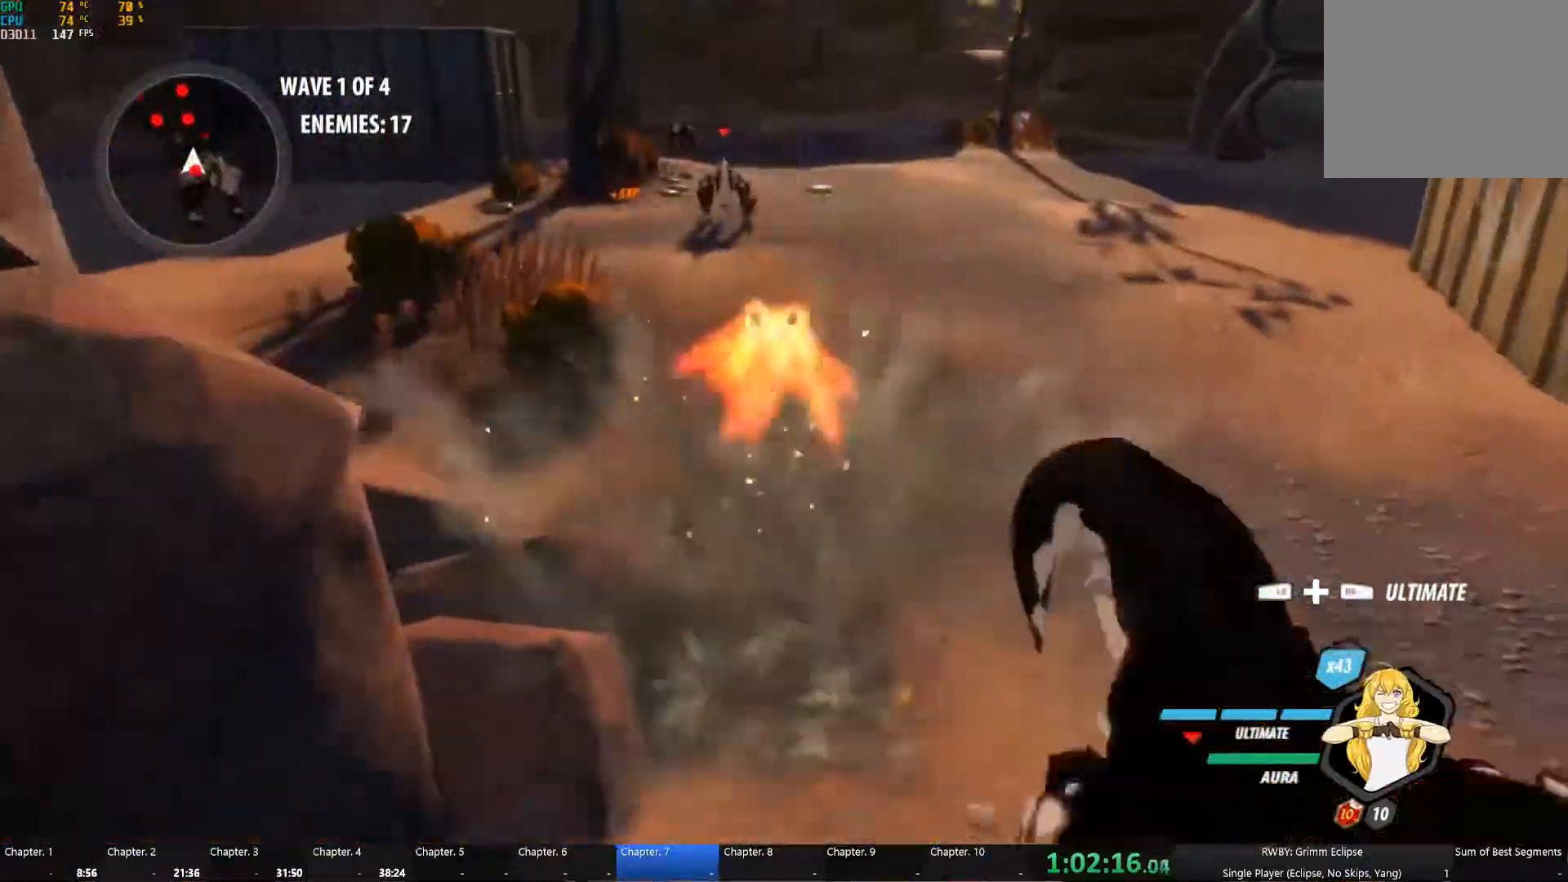
{"dt_ms": 501, "buttons": ["Y", "L2"], "left_stick": "down", "right_stick": "center", "button_events": [[17, "B", "down"], [50, "L2", "up"], [50, "Y", "up"], [100, "B", "up"], [367, "A", "down"], [384, "L2", "down"], [451, "A", "up"], [451, "Y", "down"]]}
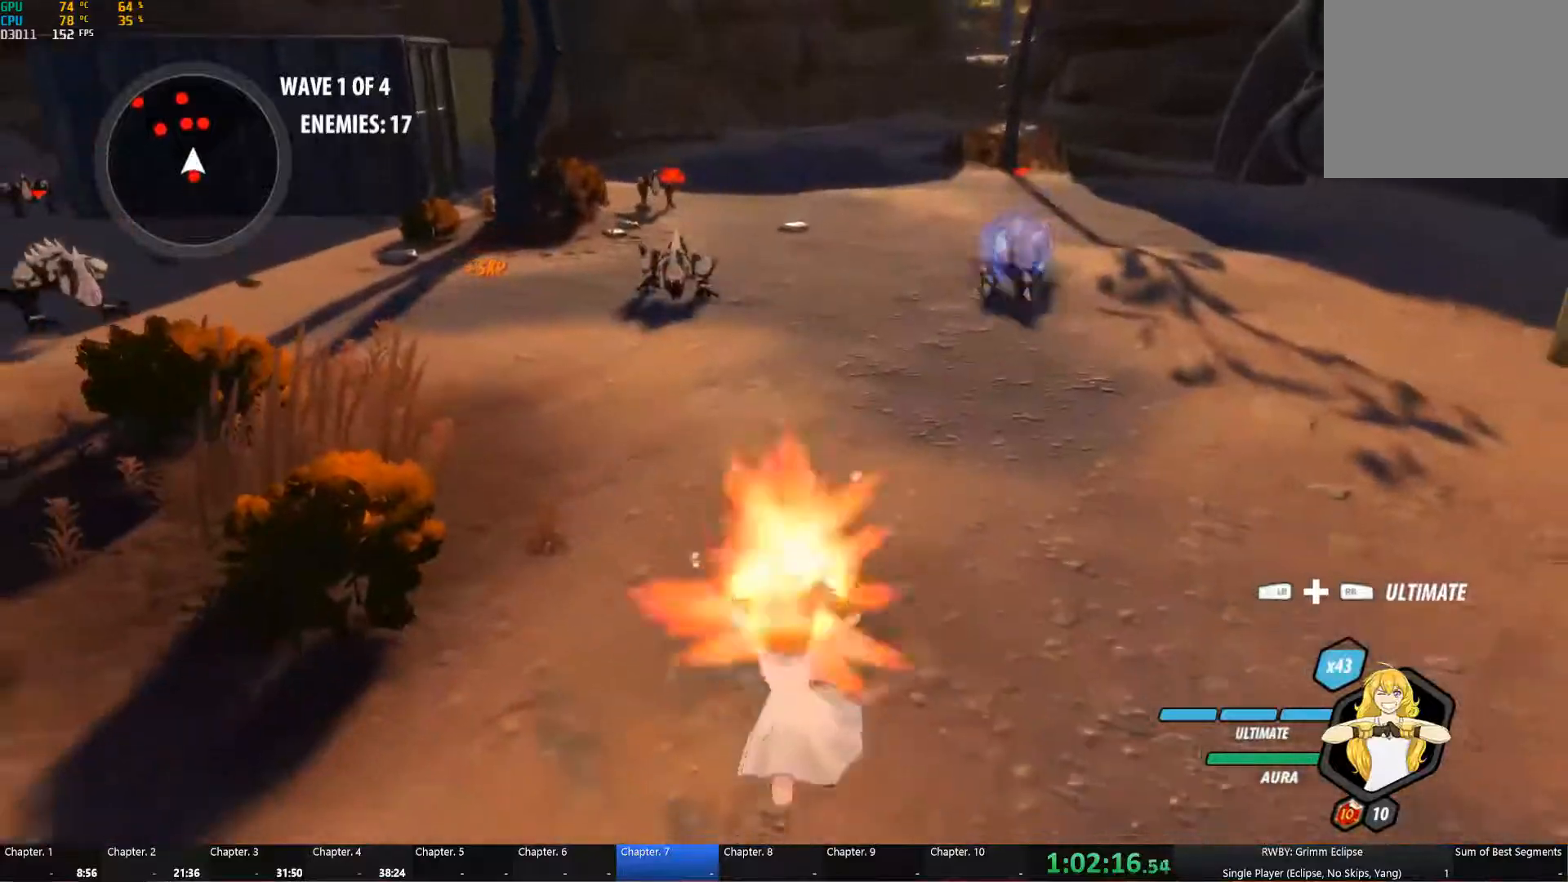
{"dt_ms": 500, "buttons": ["A"], "left_stick": "down", "right_stick": "center", "button_events": [[66, "B", "down"], [66, "Y", "up"], [83, "L2", "up"], [150, "B", "up"], [200, "A", "down"], [216, "L2", "down"], [250, "A", "up"], [250, "Y", "down"], [333, "L2", "up"], [366, "B", "down"], [366, "Y", "up"], [433, "B", "up"], [483, "A", "down"]]}
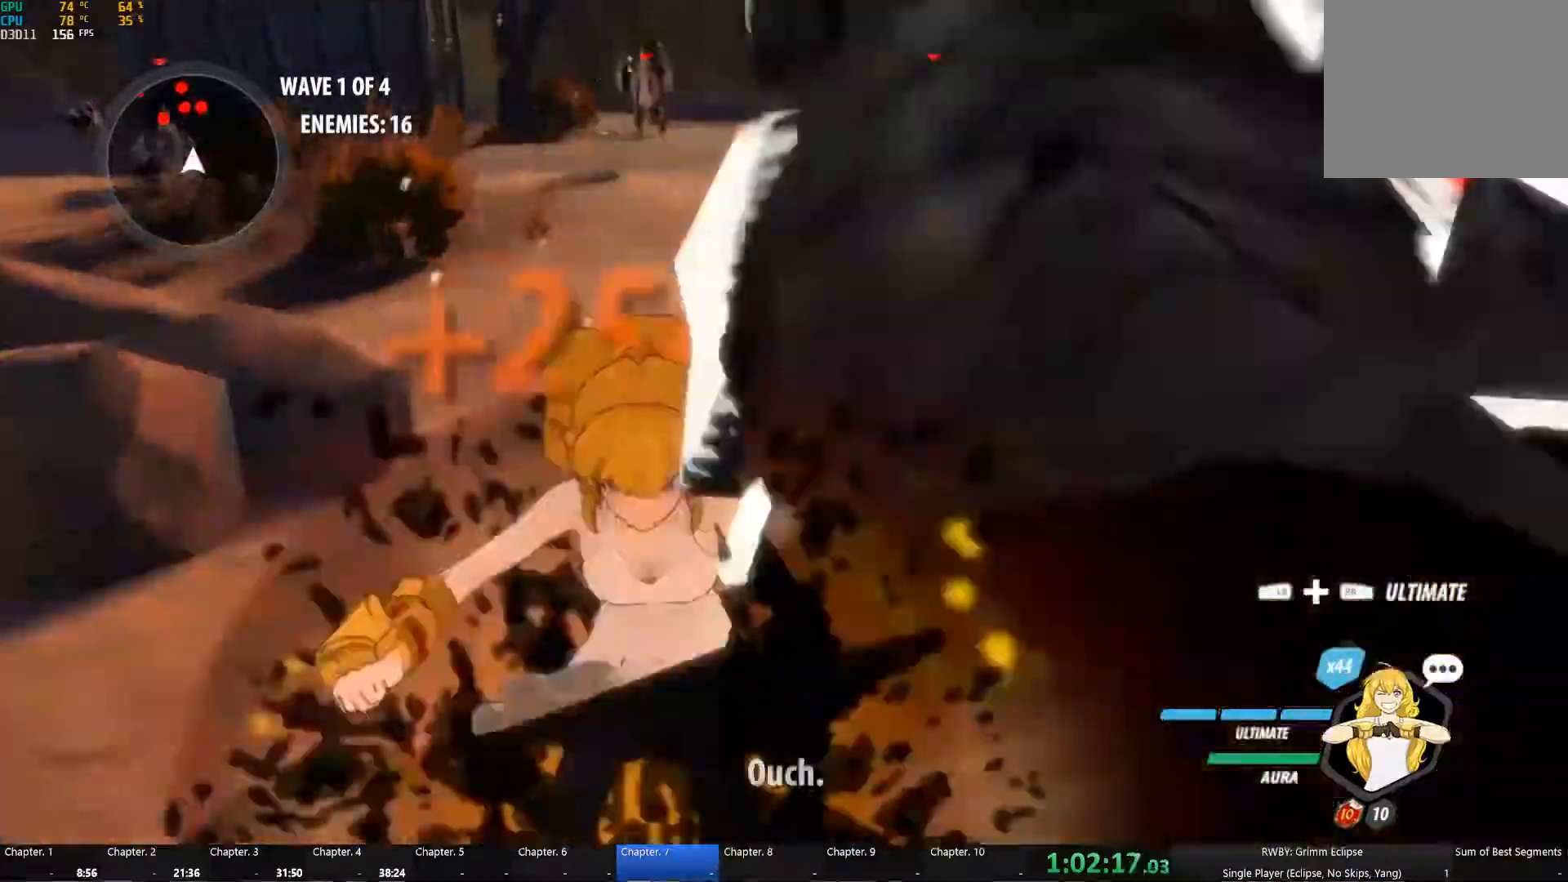
{"dt_ms": 500, "buttons": [], "left_stick": "up", "right_stick": "center", "button_events": [[16, "L2", "down"], [33, "A", "up"], [33, "Y", "down"], [100, "L2", "up"], [150, "B", "down"], [150, "Y", "up"], [216, "B", "up"], [233, "A", "down"], [300, "A", "up"], [300, "L2", "down"], [316, "Y", "down"], [400, "B", "down"], [433, "Y", "up"], [450, "L2", "up"], [500, "B", "up"]]}
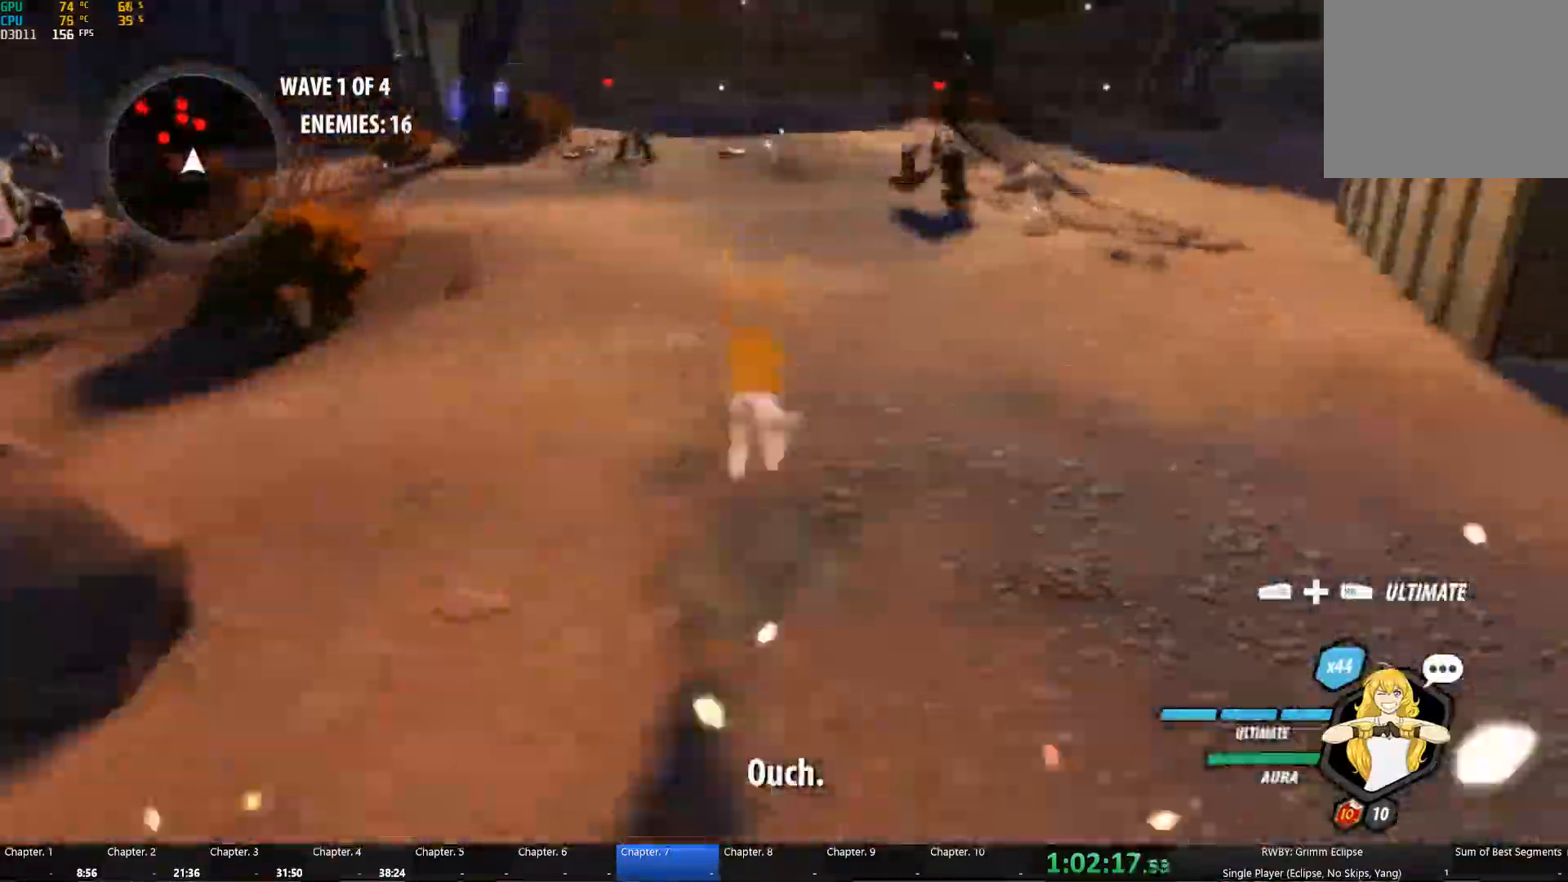
{"dt_ms": 500, "buttons": [], "left_stick": "up-left", "right_stick": "center", "button_events": [[50, "A", "down"], [83, "R2", "down"], [100, "L2", "down"], [116, "A", "up"], [133, "Y", "down"], [150, "R2", "up"], [216, "B", "down"], [216, "Y", "up"], [233, "L2", "up"], [316, "B", "up"], [400, "L2", "down"], [483, "L2", "up"]]}
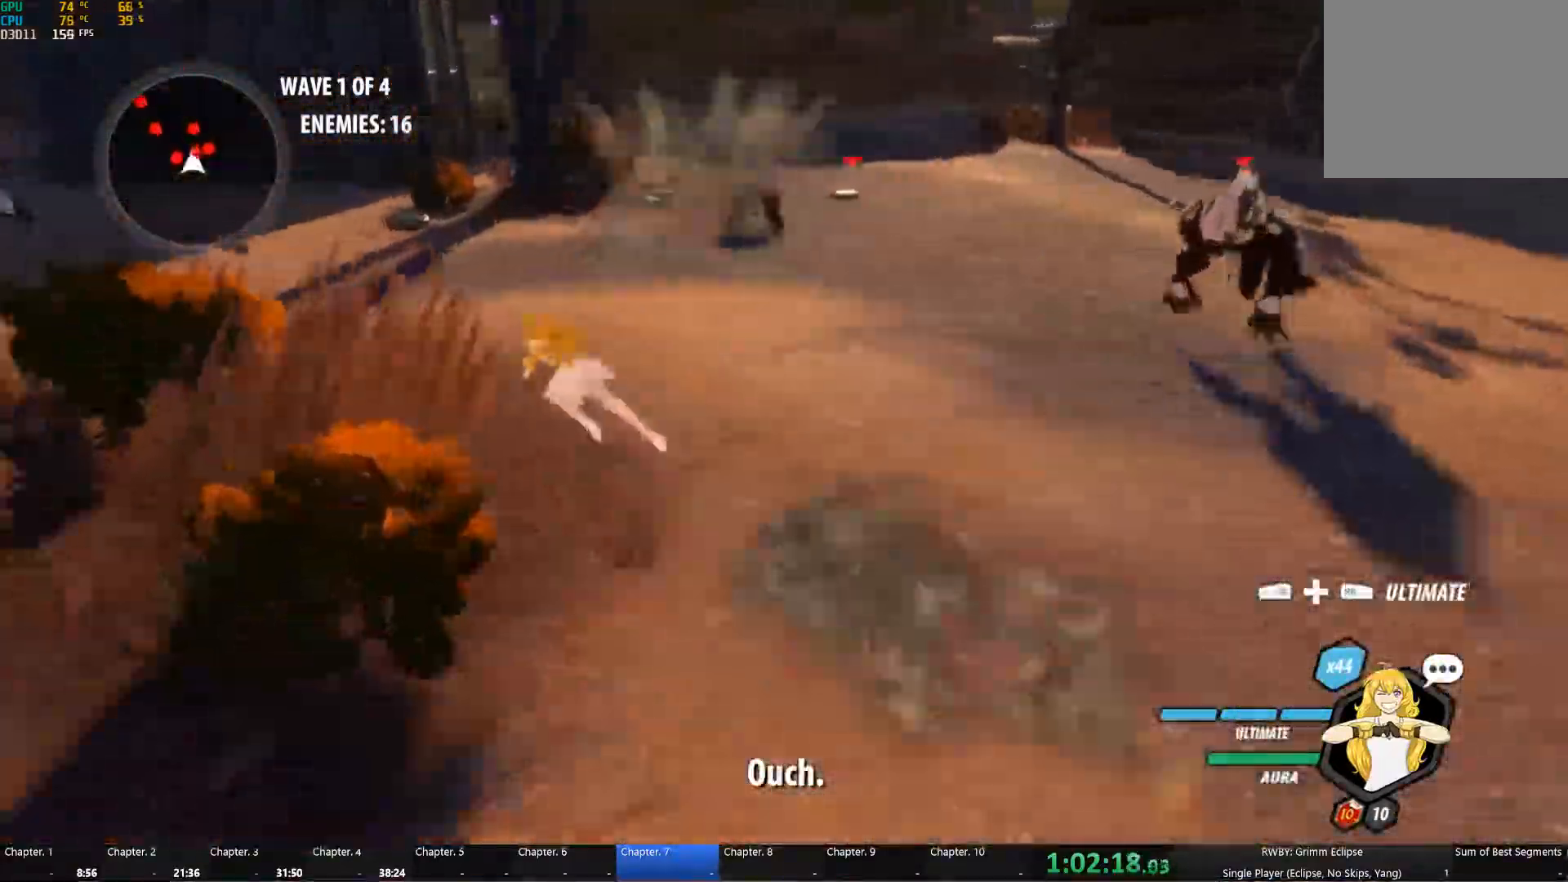
{"dt_ms": 500, "buttons": ["A", "L2"], "left_stick": "left", "right_stick": "center", "button_events": [[50, "L2", "down"], [166, "L2", "up"], [200, "A", "down"], [250, "A", "up"], [250, "L2", "down"], [250, "Y", "down"], [366, "L2", "up"], [383, "B", "down"], [383, "Y", "up"], [466, "B", "up"], [500, "A", "down"], [500, "L2", "down"]]}
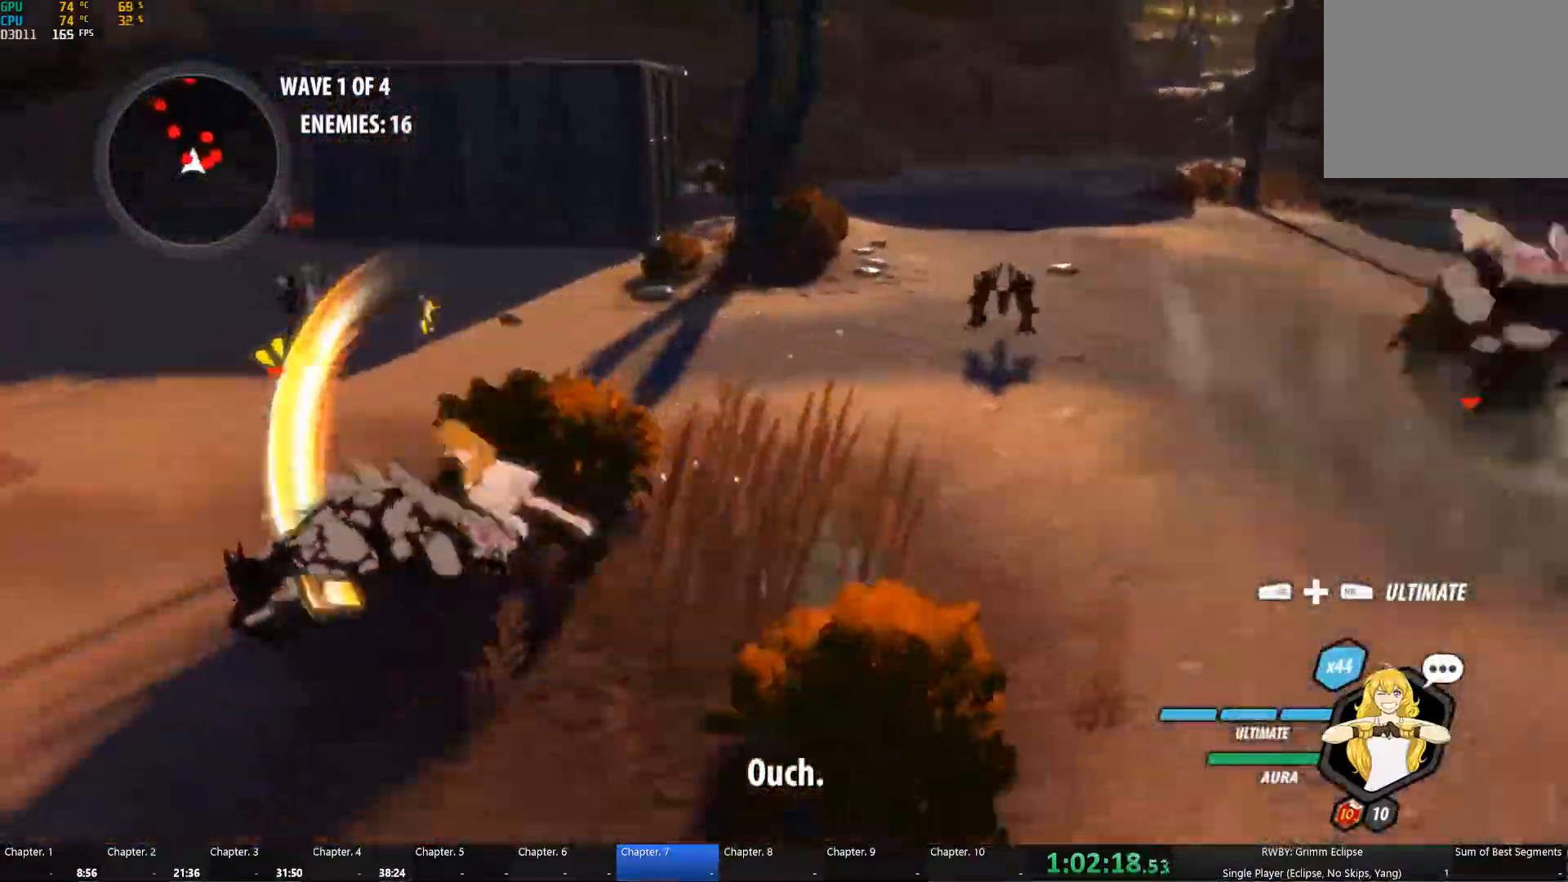
{"dt_ms": 500, "buttons": ["Y"], "left_stick": "center", "right_stick": "center", "button_events": [[83, "A", "up"], [83, "Y", "down"], [133, "L2", "up"], [183, "B", "down"], [200, "Y", "up"], [283, "B", "up"], [400, "Y", "down"]]}
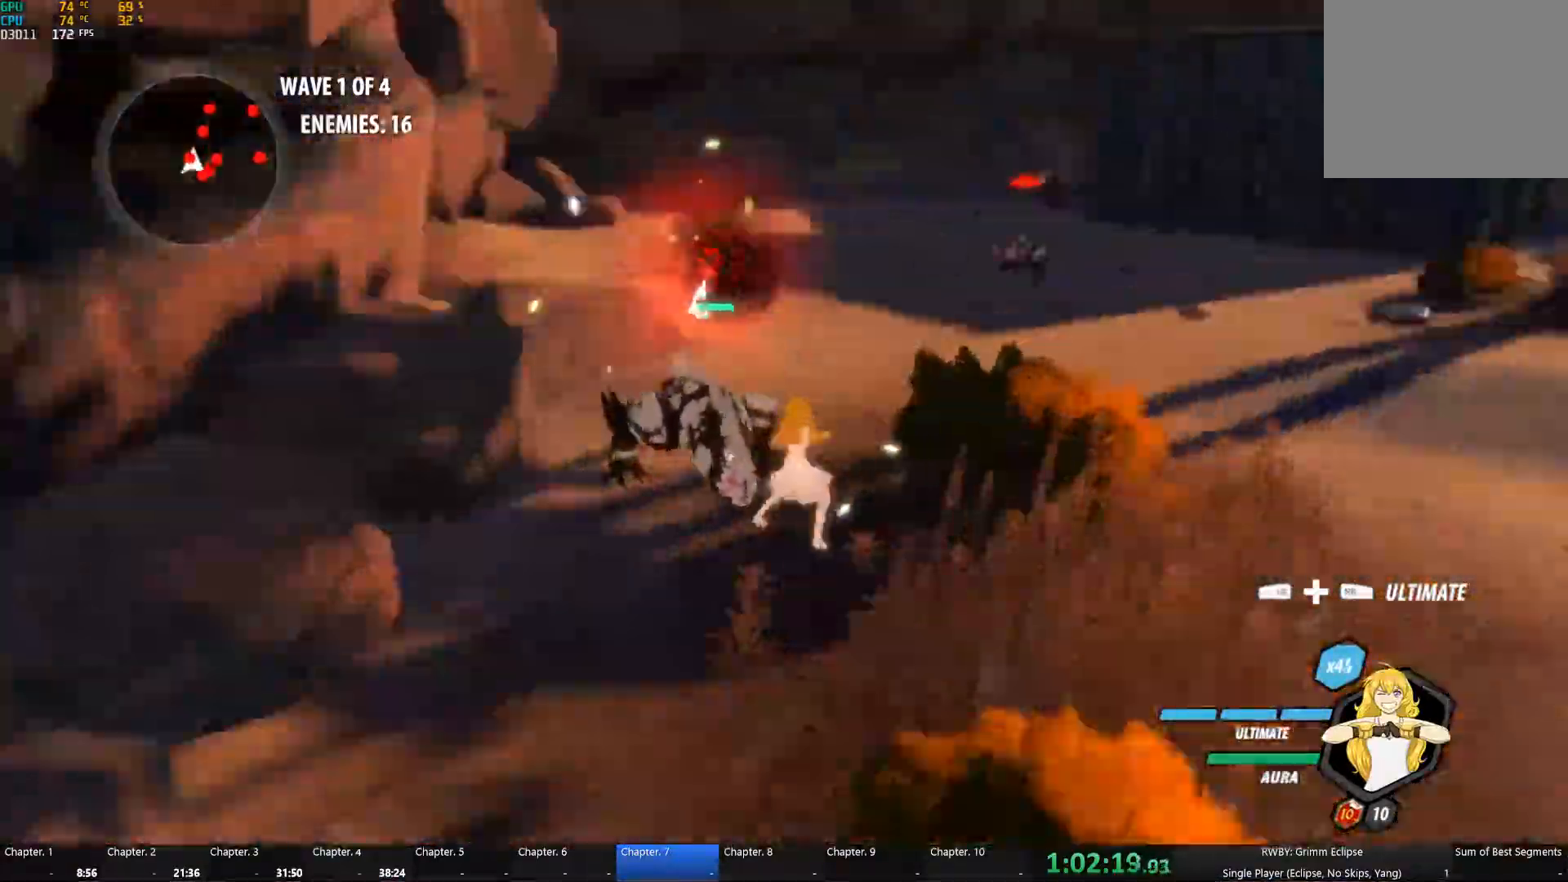
{"dt_ms": 500, "buttons": [], "left_stick": "center", "right_stick": "center", "button_events": [[450, "Y", "up"]]}
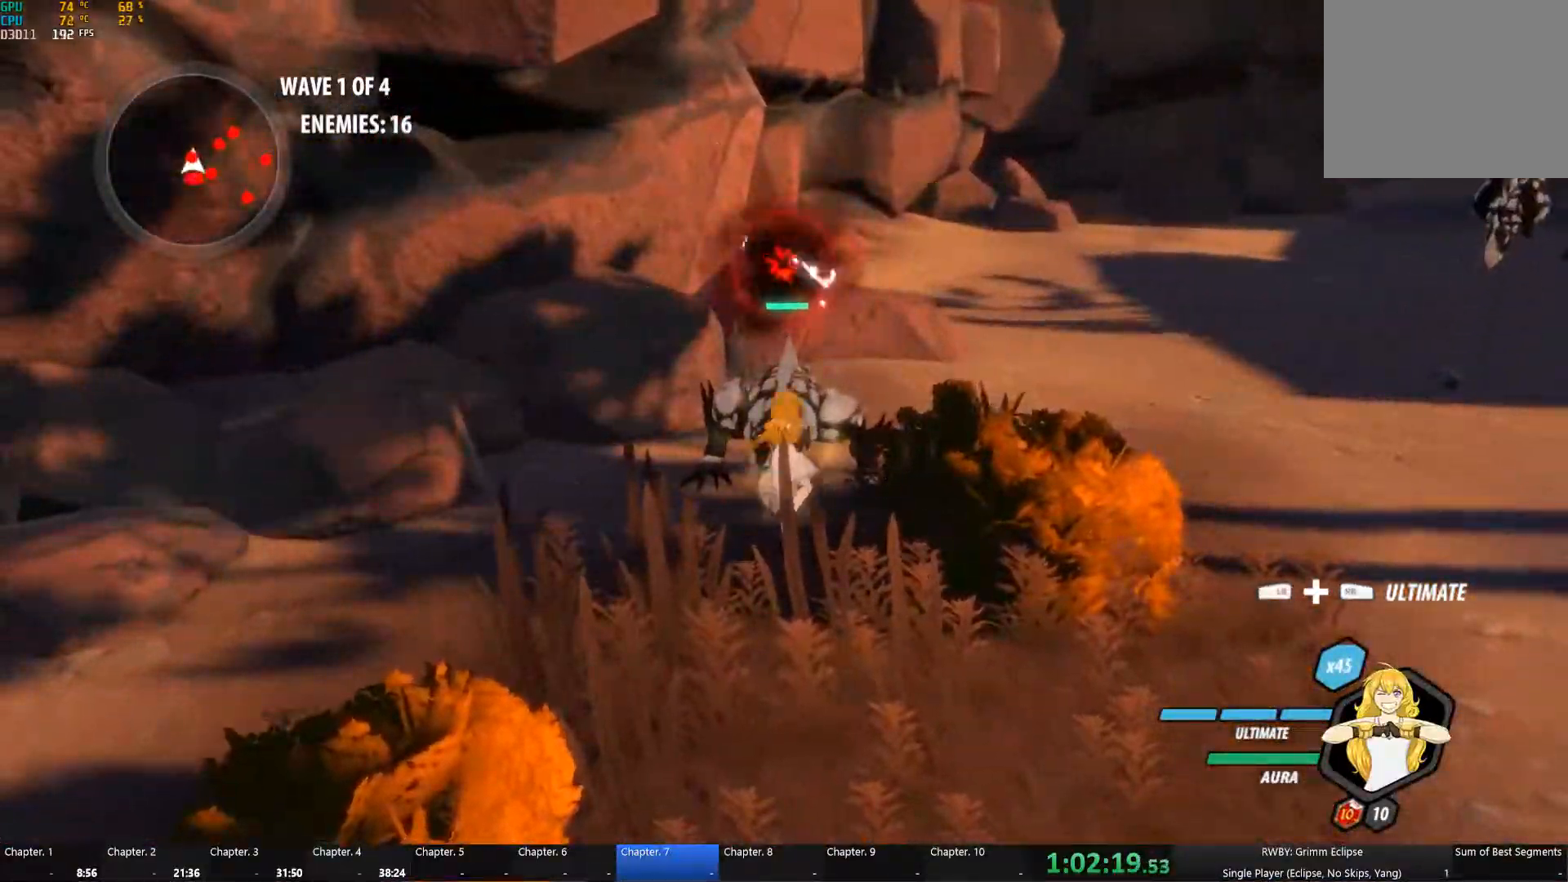
{"dt_ms": 500, "buttons": [], "left_stick": "center", "right_stick": "center", "button_events": []}
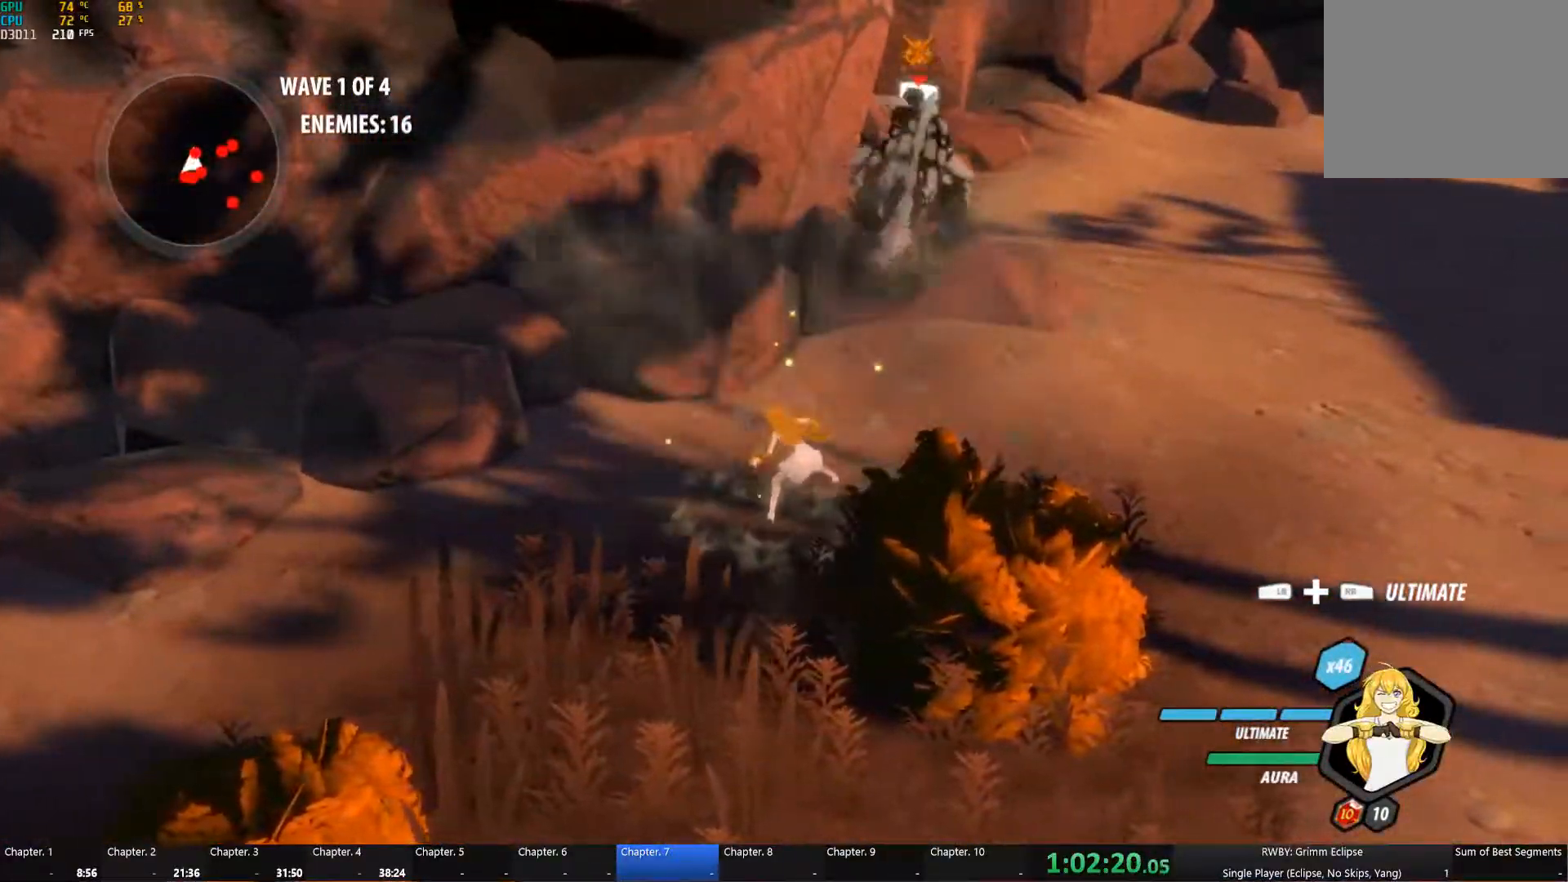
{"dt_ms": 500, "buttons": ["B"], "left_stick": "up", "right_stick": "center", "button_events": [[16, "A", "down"], [66, "L2", "down"], [83, "Y", "down"], [100, "A", "up"], [166, "L2", "up"], [200, "B", "down"], [216, "Y", "up"], [283, "B", "up"], [350, "L2", "down"], [383, "Y", "down"], [483, "B", "down"], [483, "L2", "up"], [500, "Y", "up"]]}
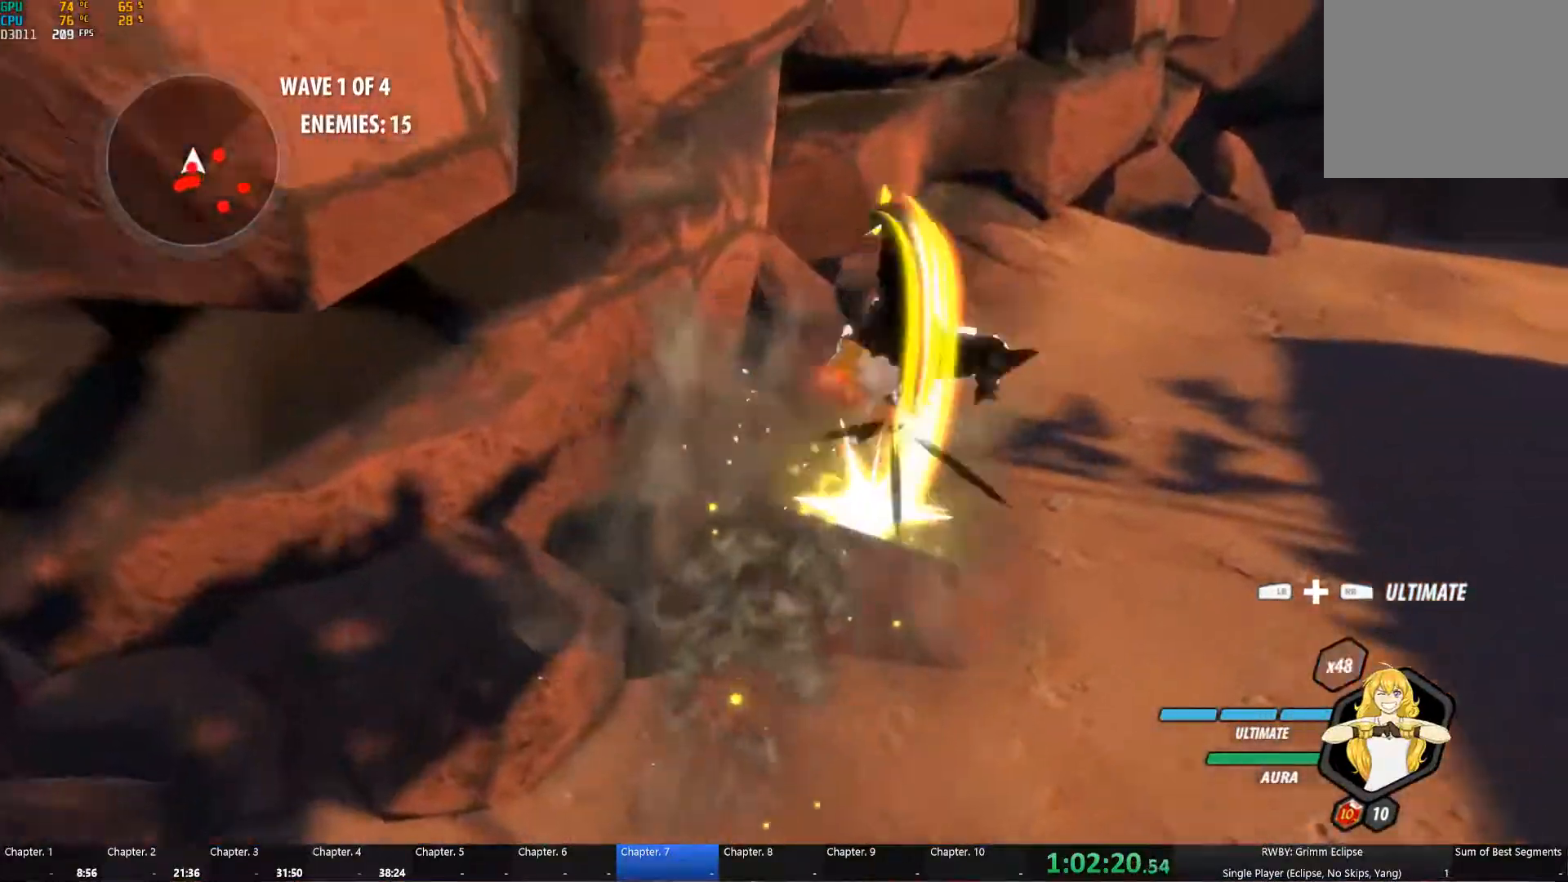
{"dt_ms": 500, "buttons": ["Y", "L2"], "left_stick": "up-right", "right_stick": "center", "button_events": [[66, "B", "up"], [116, "L2", "down"], [150, "Y", "down"], [233, "L2", "up"], [266, "B", "down"], [266, "Y", "up"], [333, "B", "up"], [383, "A", "down"], [416, "L2", "down"], [433, "A", "up"], [450, "Y", "down"]]}
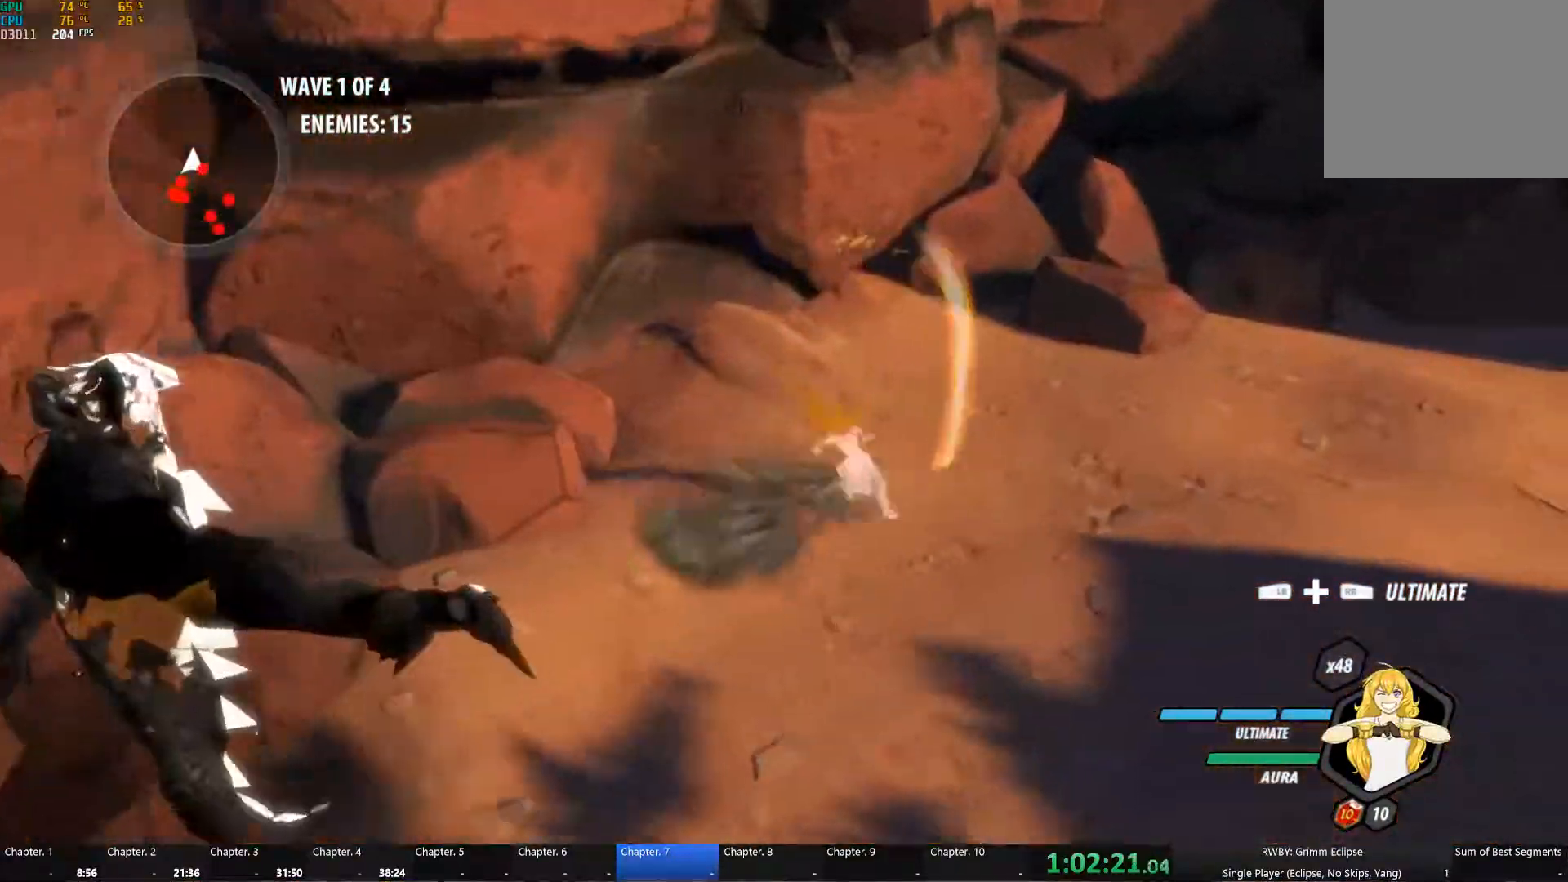
{"dt_ms": 499, "buttons": [], "left_stick": "down", "right_stick": "center", "button_events": [[66, "L2", "up"], [83, "B", "down"], [116, "Y", "up"], [166, "B", "up"]]}
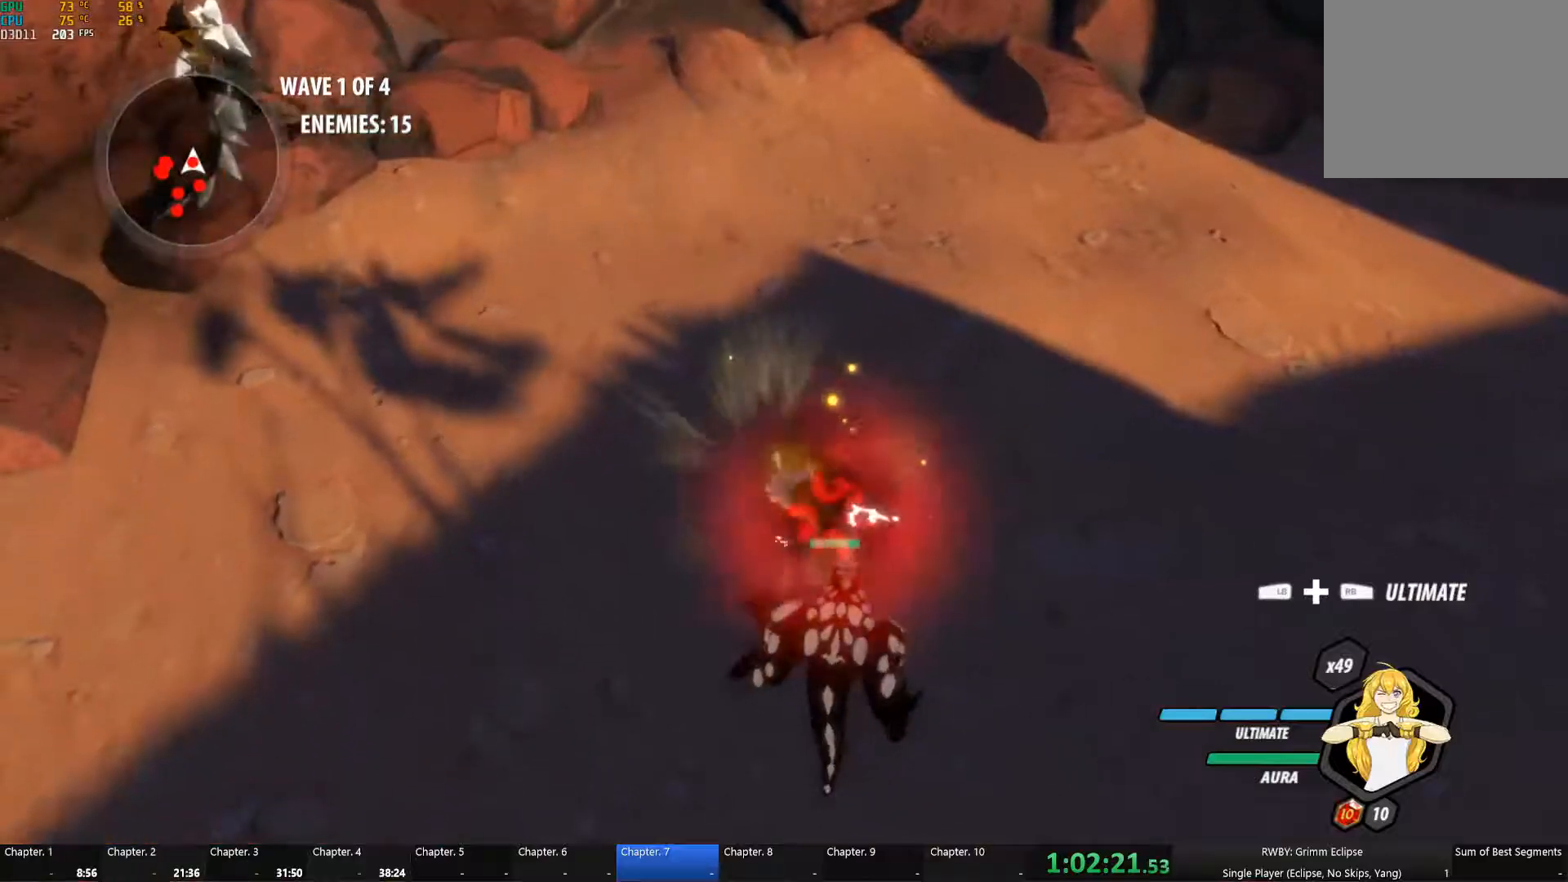
{"dt_ms": 500, "buttons": [], "left_stick": "center", "right_stick": "left", "button_events": [[150, "Y", "down"], [250, "Y", "up"]]}
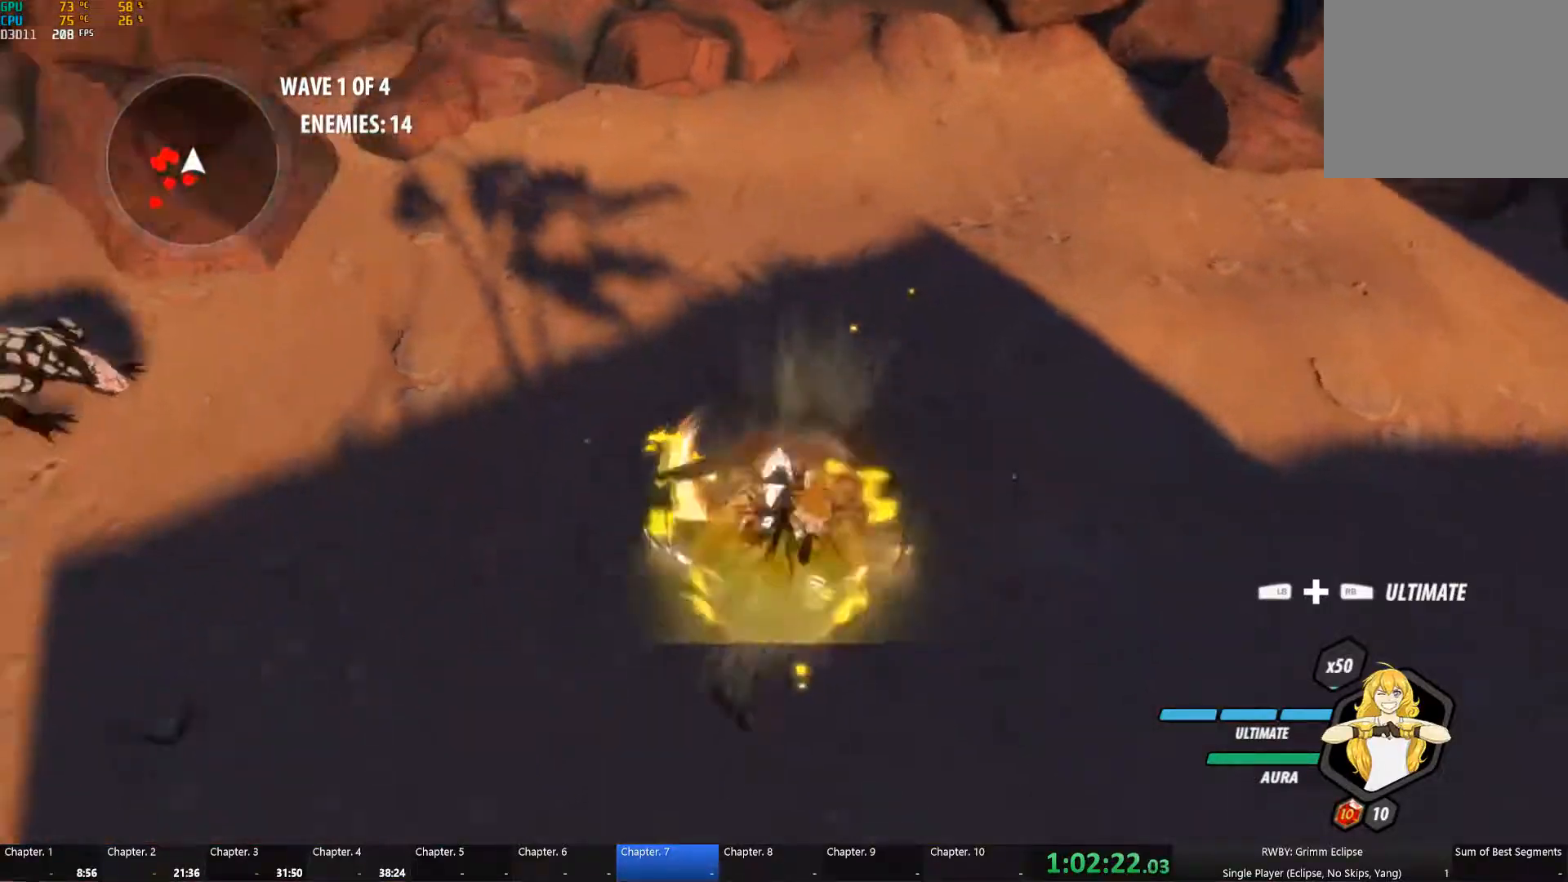
{"dt_ms": 500, "buttons": ["Y", "L2"], "left_stick": "up-left", "right_stick": "center"}
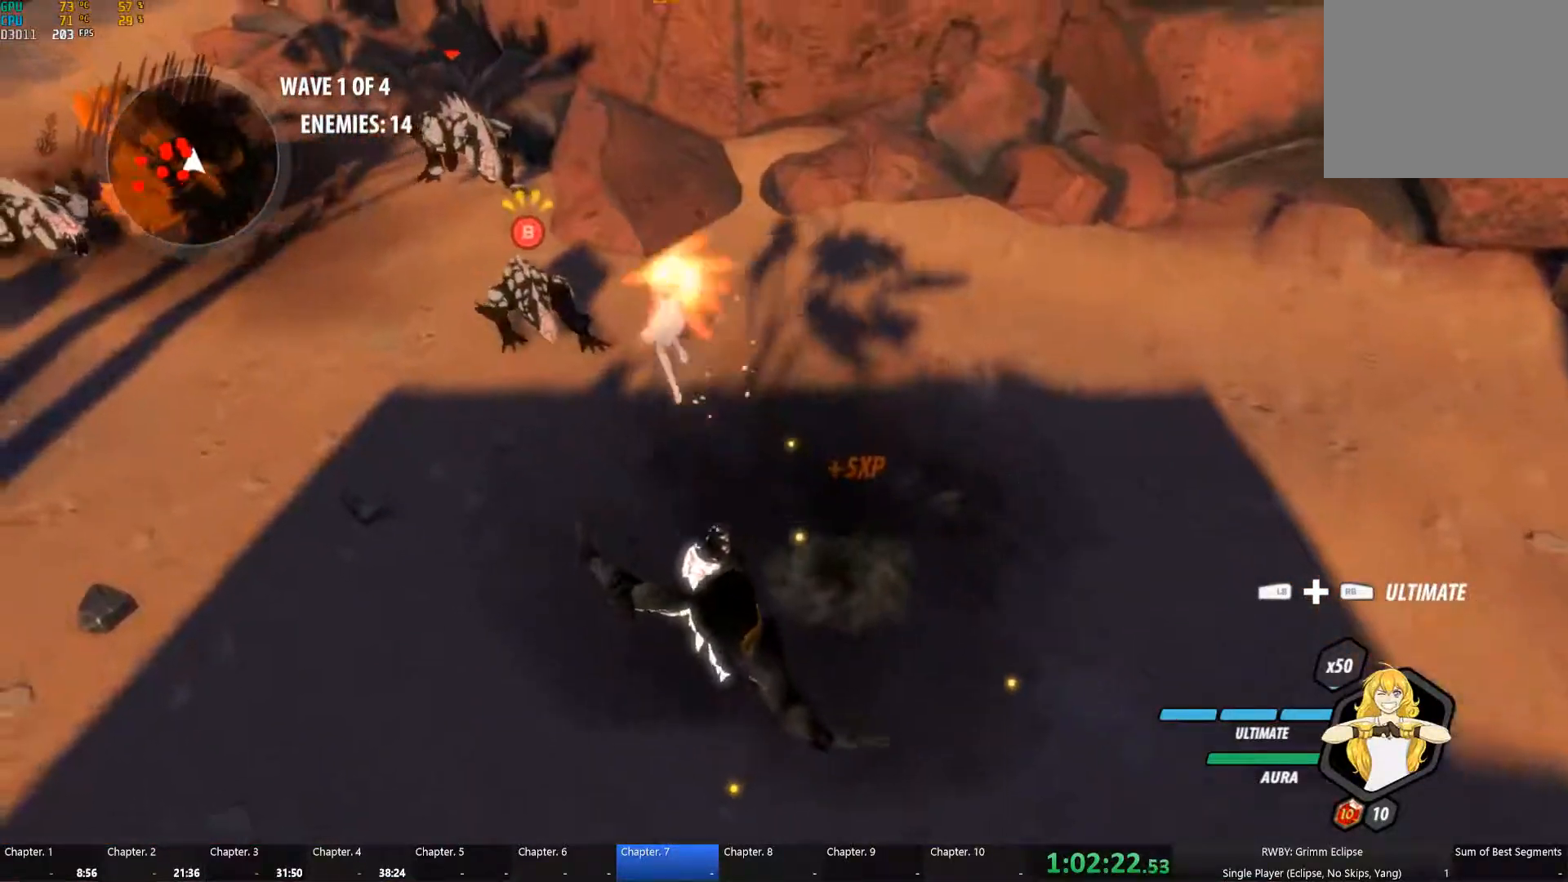
{"dt_ms": 500, "buttons": [], "left_stick": "up", "right_stick": "center"}
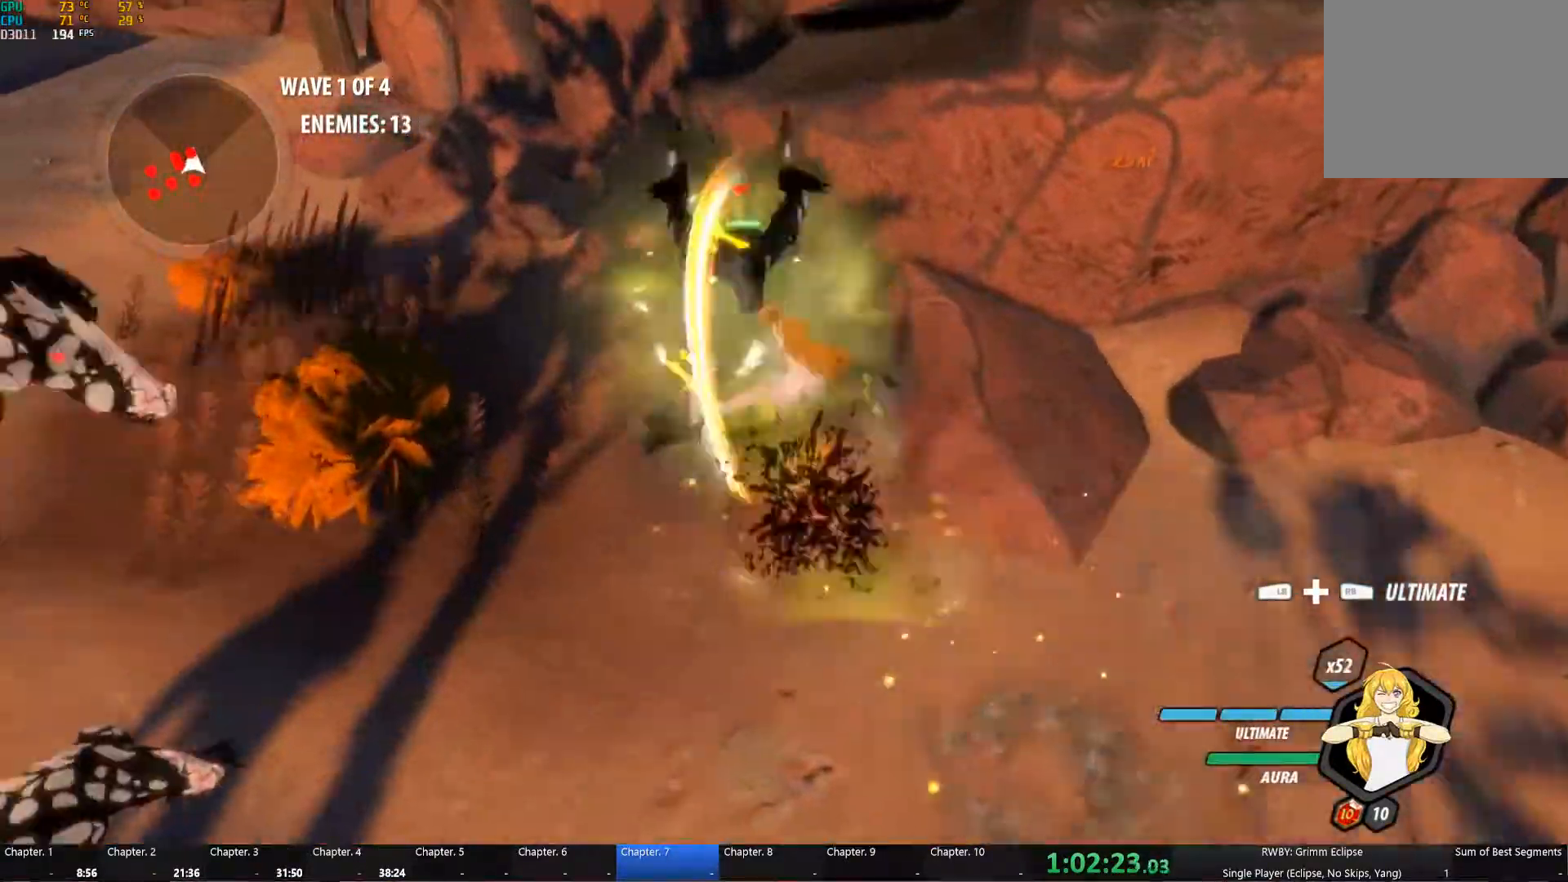
{"dt_ms": 500, "buttons": ["B", "Y"], "left_stick": "up-left", "right_stick": "center", "button_events": [[67, "B", "down"], [167, "B", "up"], [300, "A", "down"], [350, "L2", "down"], [383, "A", "up"], [383, "Y", "down"], [483, "L2", "up"], [500, "B", "down"]]}
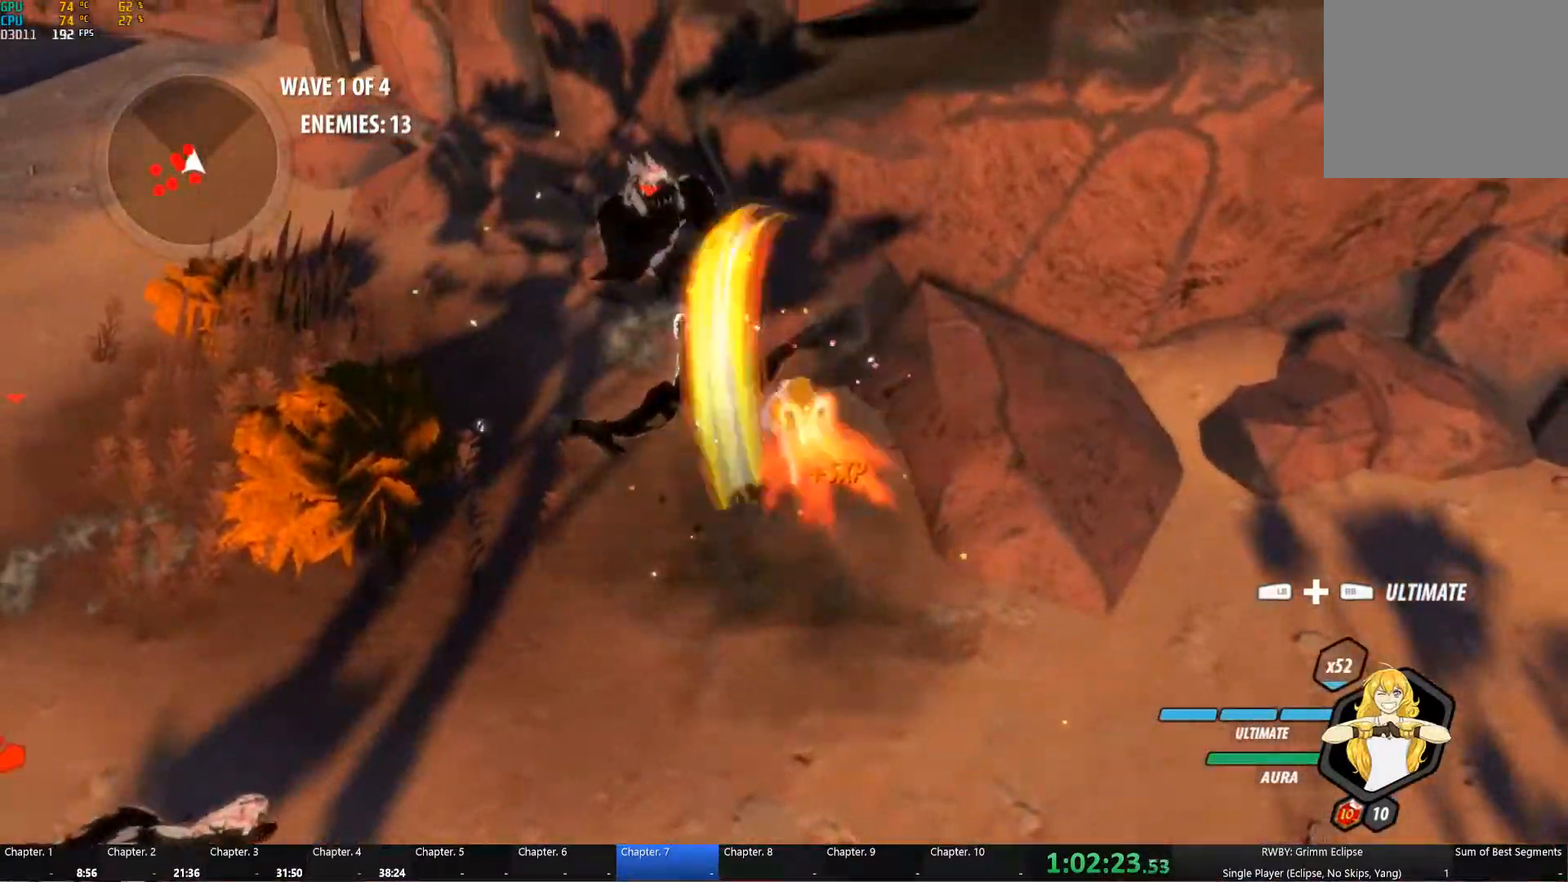
{"dt_ms": 500, "buttons": ["Y", "L2"], "left_stick": "up-left", "right_stick": "center", "button_events": [[17, "Y", "up"], [83, "B", "up"], [100, "A", "down"], [117, "L2", "down"], [167, "A", "up"], [183, "Y", "down"], [267, "B", "down"], [267, "L2", "up"], [300, "Y", "up"], [350, "R2", "down"], [367, "B", "up"], [400, "L2", "down"], [400, "R2", "up"], [417, "Y", "down"]]}
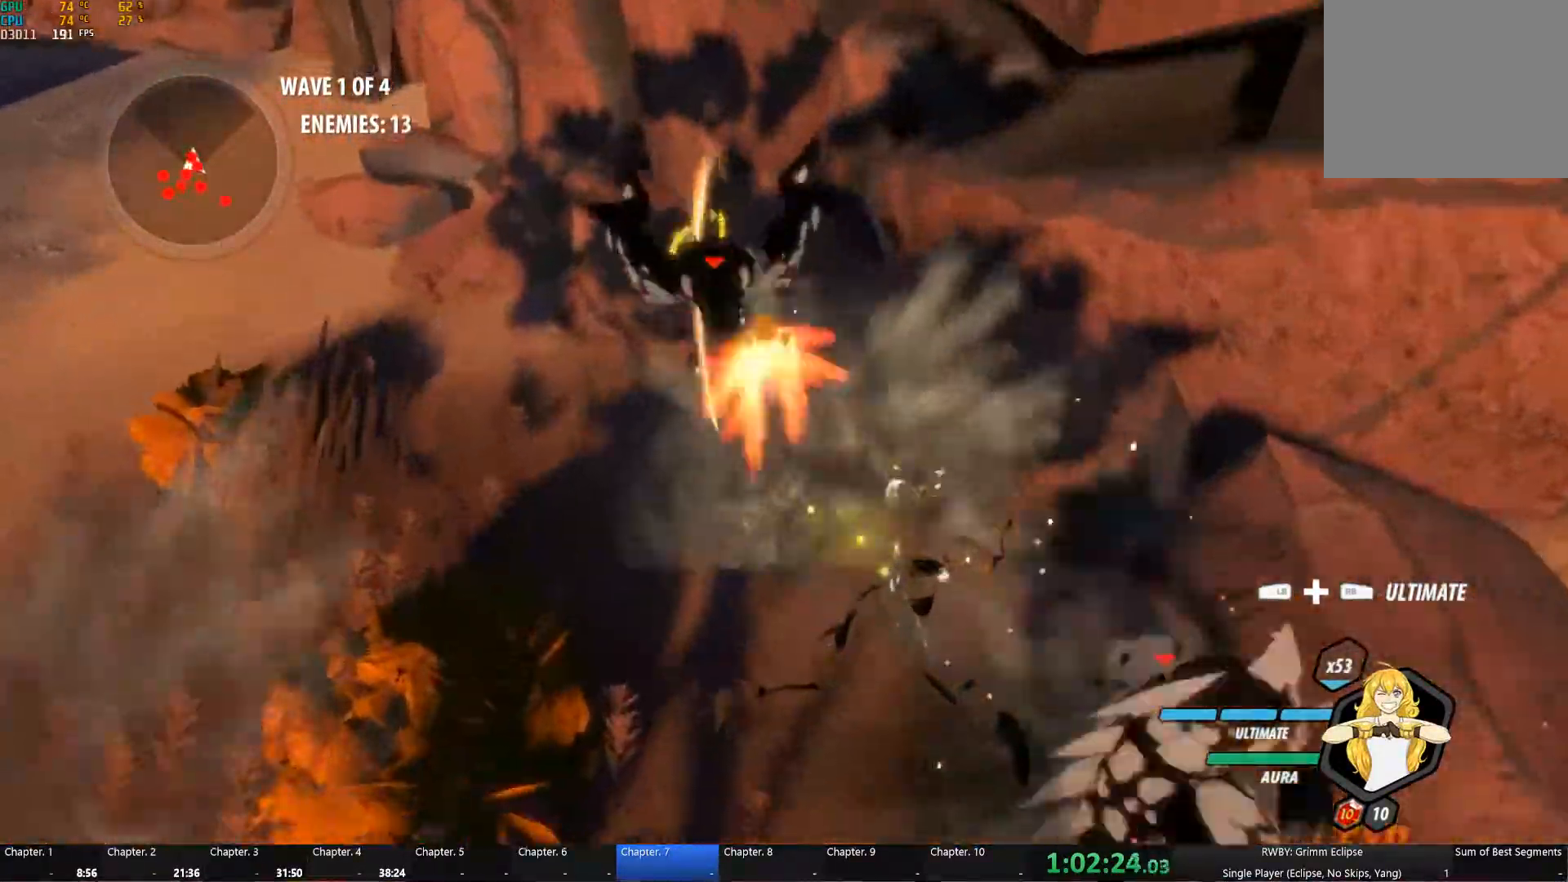
{"dt_ms": 500, "buttons": ["Y", "L2"], "left_stick": "up-left", "right_stick": "center", "button_events": [[33, "L2", "up"], [50, "B", "down"], [67, "Y", "up"], [133, "B", "up"], [183, "L2", "down"], [217, "Y", "down"], [267, "R2", "down"], [300, "L2", "up"], [333, "B", "down"], [333, "Y", "up"], [383, "B", "up"], [433, "A", "down"], [450, "L2", "down"], [500, "A", "up"], [500, "R2", "up"], [500, "Y", "down"]]}
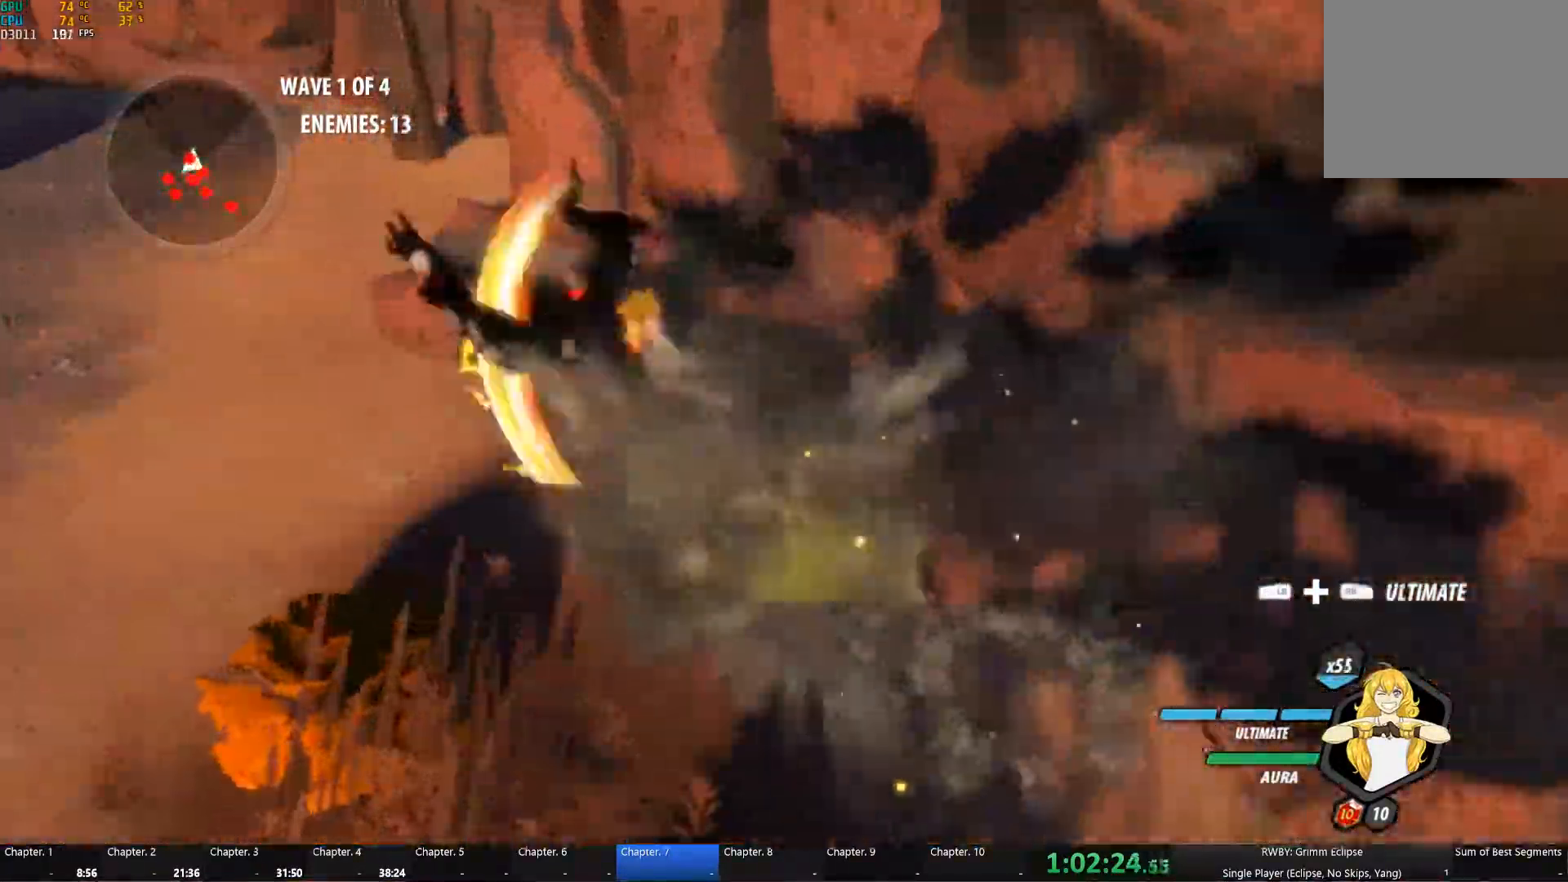
{"dt_ms": 500, "buttons": ["B"], "left_stick": "down", "right_stick": "center", "button_events": [[50, "L2", "up"], [117, "B", "down"], [117, "R2", "down"], [133, "Y", "up"], [200, "B", "up"], [217, "A", "down"], [250, "L2", "down"], [250, "R2", "up"], [283, "A", "up"], [300, "Y", "down"], [417, "B", "down"], [417, "L2", "up"], [433, "Y", "up"]]}
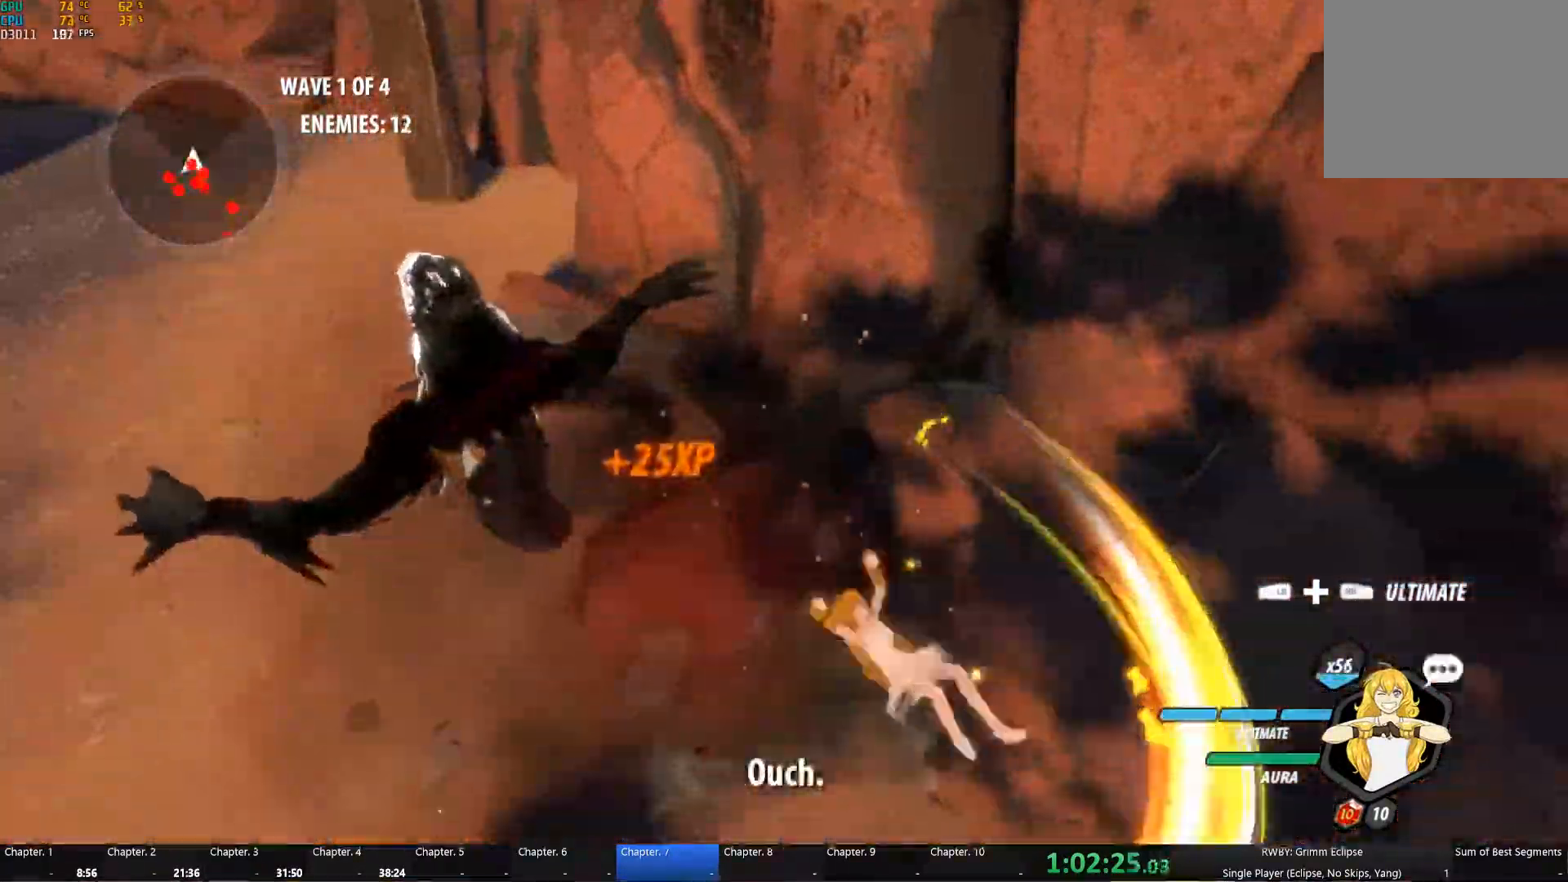
{"dt_ms": 500, "buttons": [], "left_stick": "down-right", "right_stick": "center"}
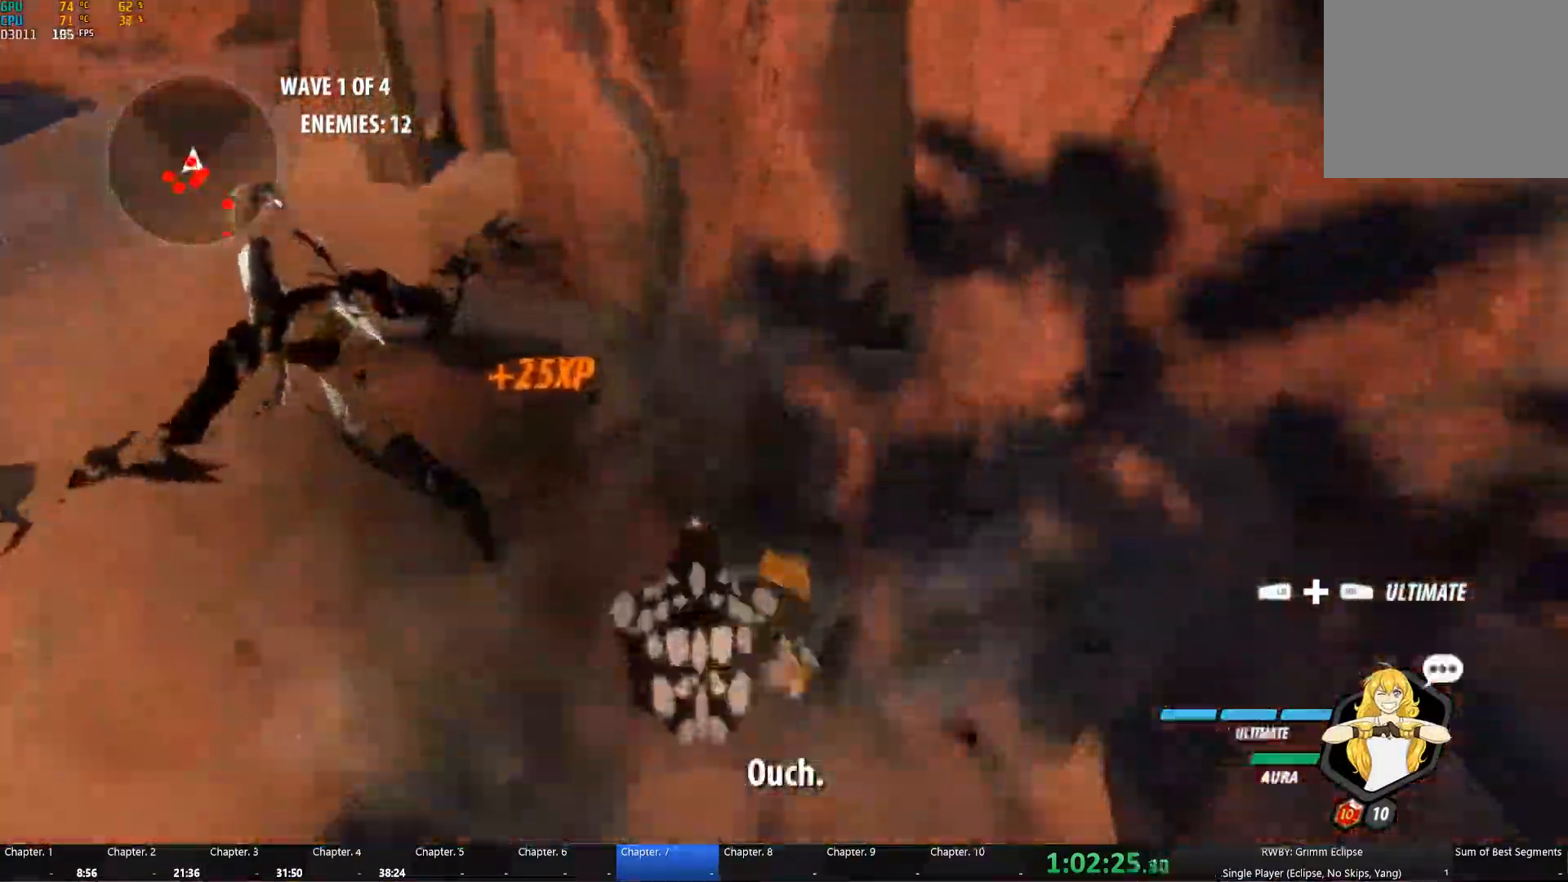
{"dt_ms": 500, "buttons": ["R2"], "left_stick": "down", "right_stick": "center", "button_events": [[150, "R2", "down"], [183, "L2", "down"], [233, "R1", "down"], [300, "L2", "up"], [333, "R1", "up"], [367, "L2", "down"], [467, "L2", "up"]]}